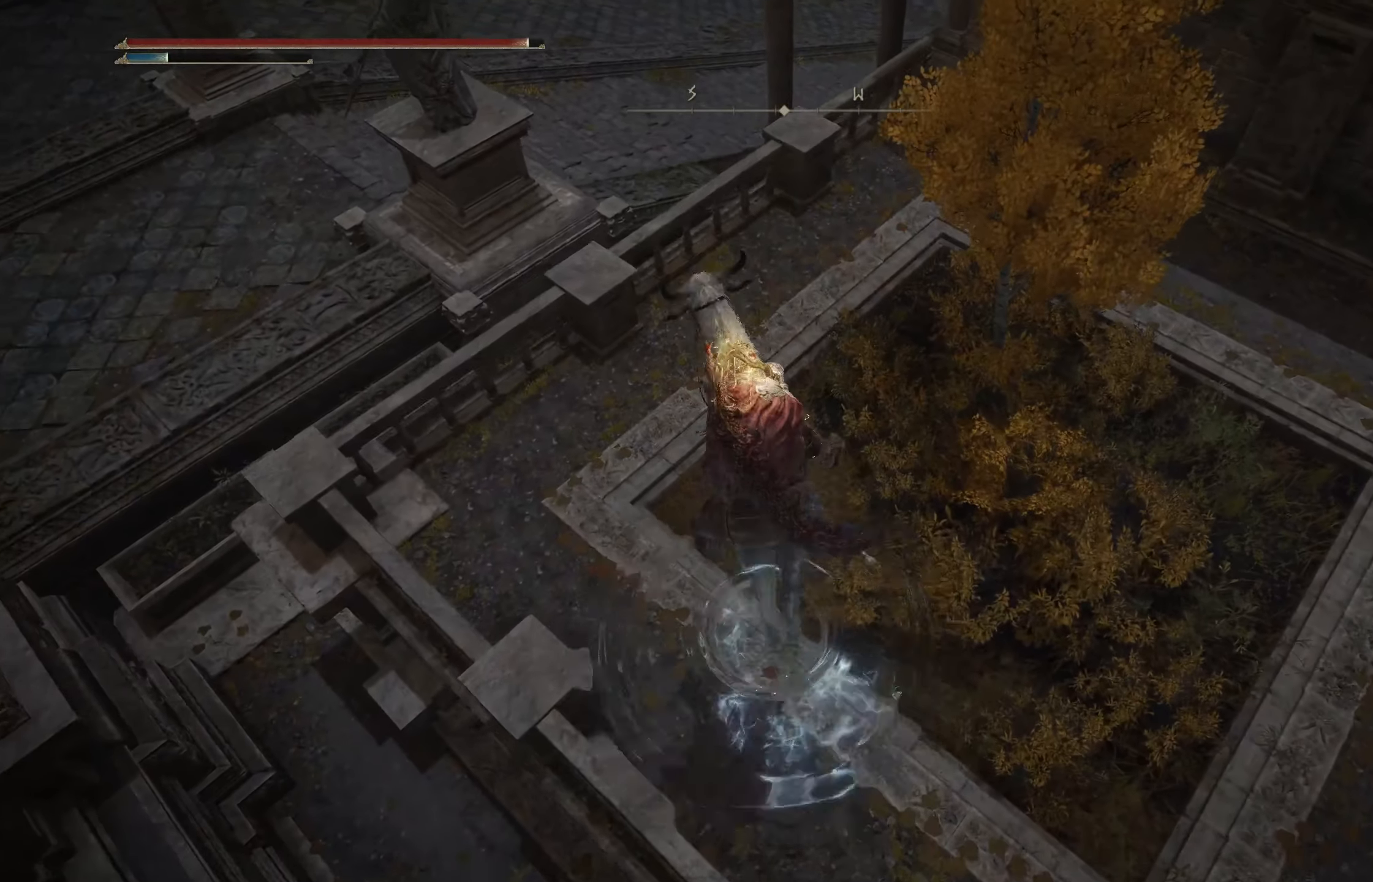
Gameplay with a controller (Xbox layout); each line is a JSON object with the inputs held at the frame after it. "events" lists button and stick changes between this image and that frame as [ms after this image, input, new state], when the widget could be followed in between.
{"buttons": ["B"], "left_stick": "up-left", "right_stick": "center", "events": [[300, "left_stick", "up-left"]]}
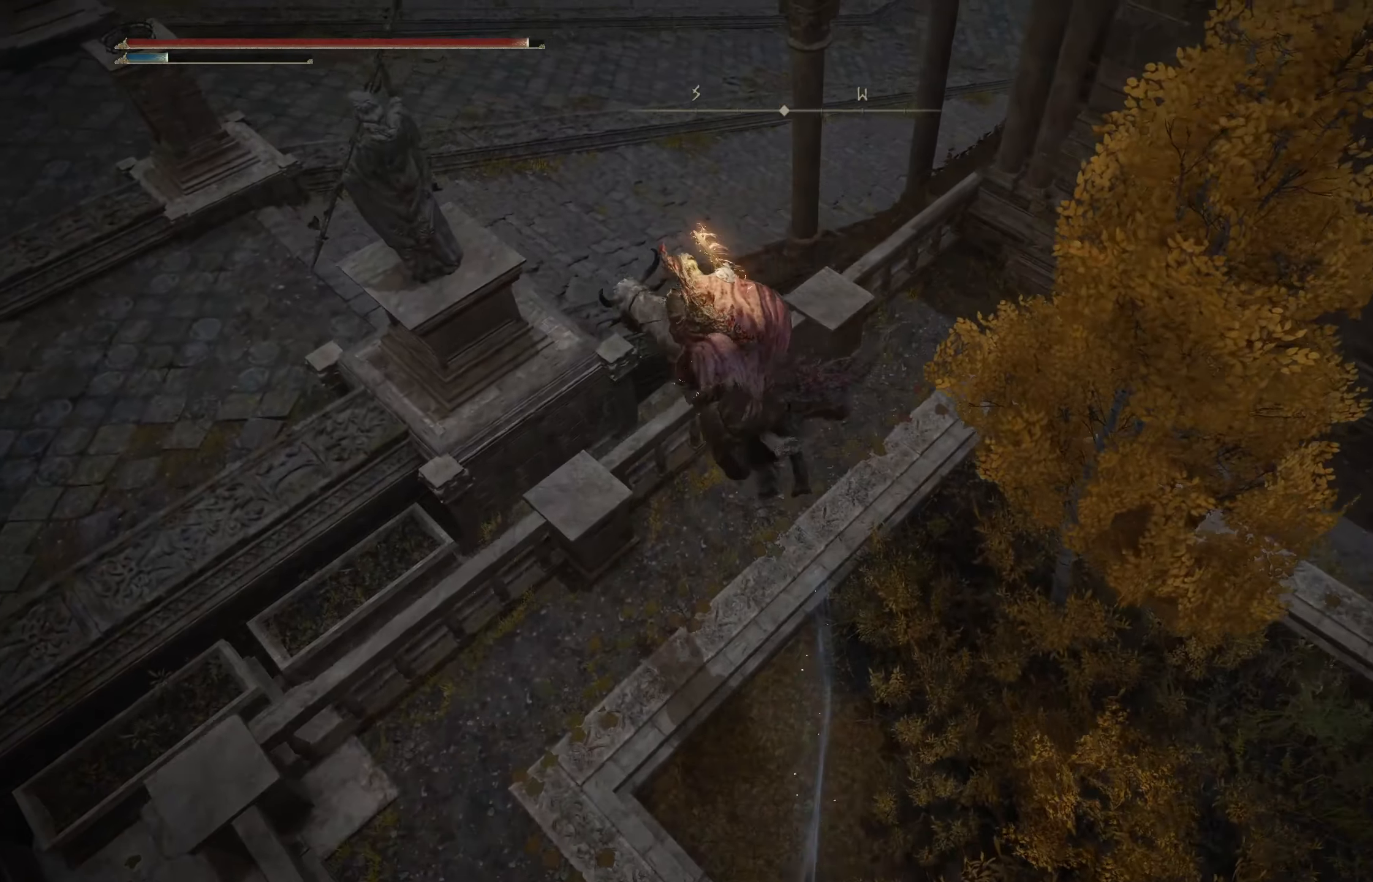
{"buttons": ["A", "B"], "left_stick": "up", "right_stick": "up-right", "events": [[184, "left_stick", "up"], [234, "right_stick", "right"], [300, "right_stick", "up-right"], [417, "A", "down"]]}
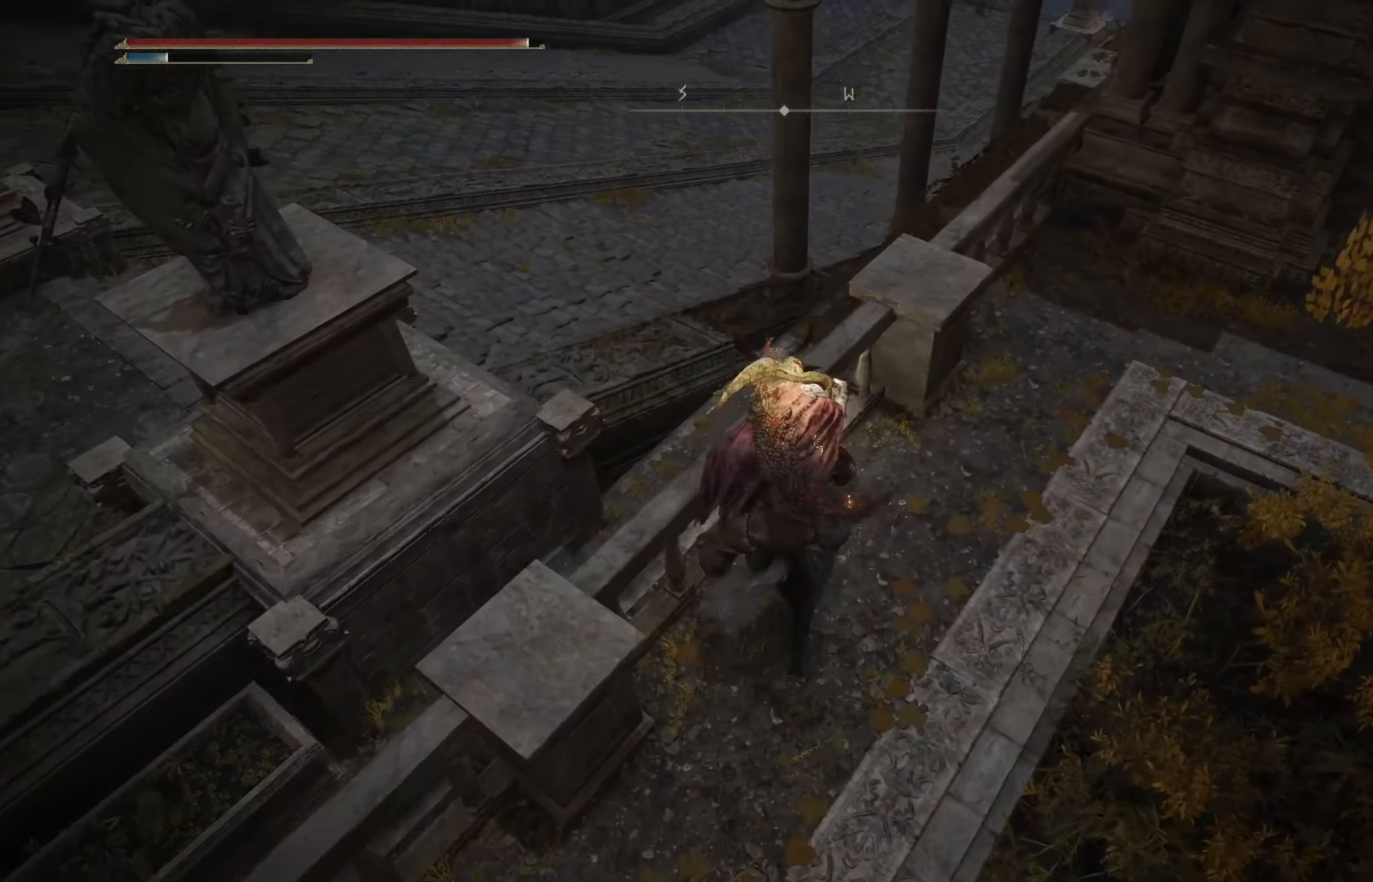
{"buttons": ["B"], "left_stick": "up", "right_stick": "down-right", "events": [[17, "A", "up"], [17, "right_stick", "down-right"], [384, "right_stick", "center"], [484, "right_stick", "down-right"]]}
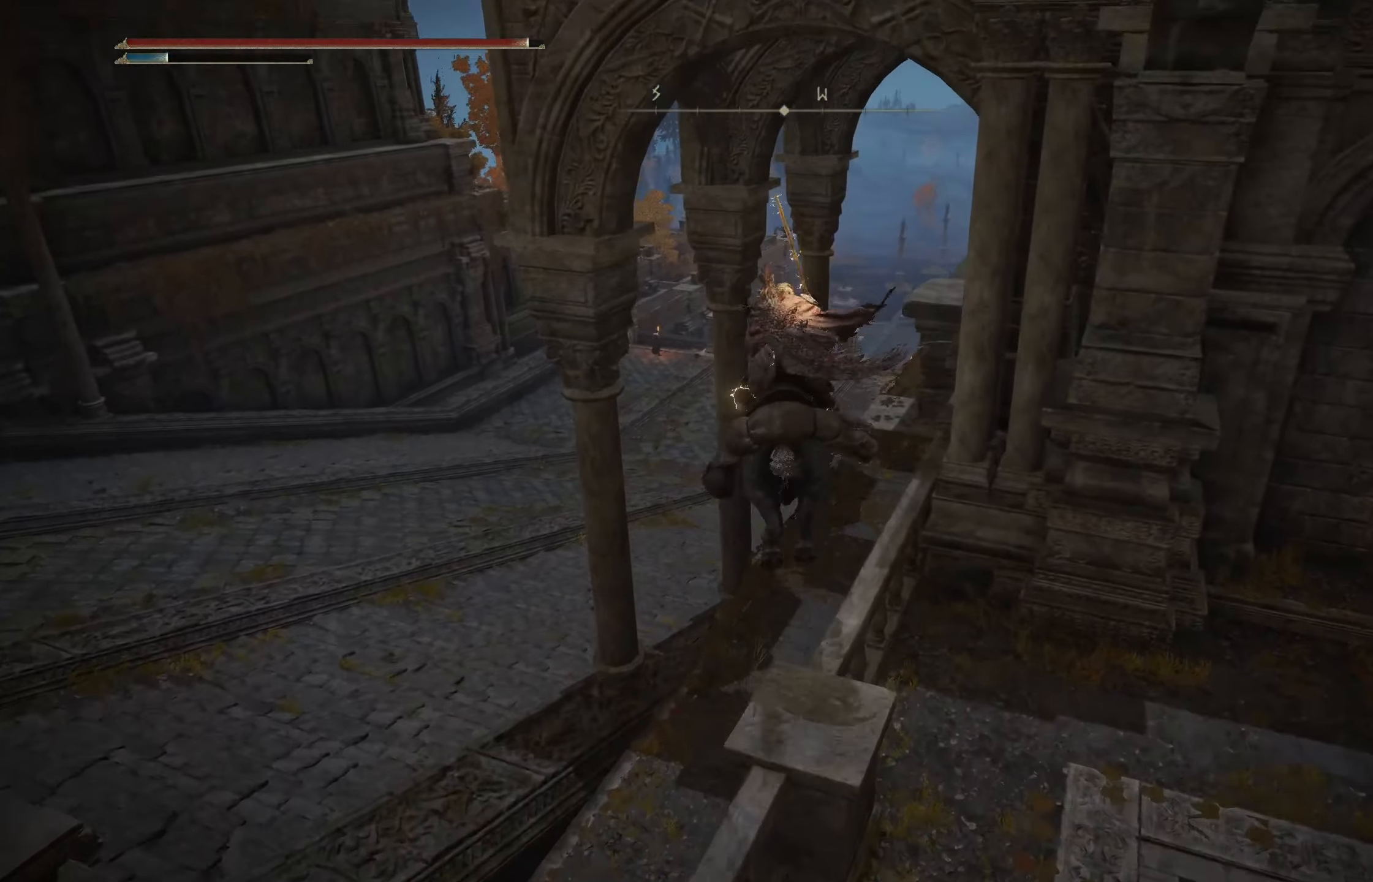
{"buttons": ["B"], "left_stick": "up", "right_stick": "center", "events": [[300, "right_stick", "center"]]}
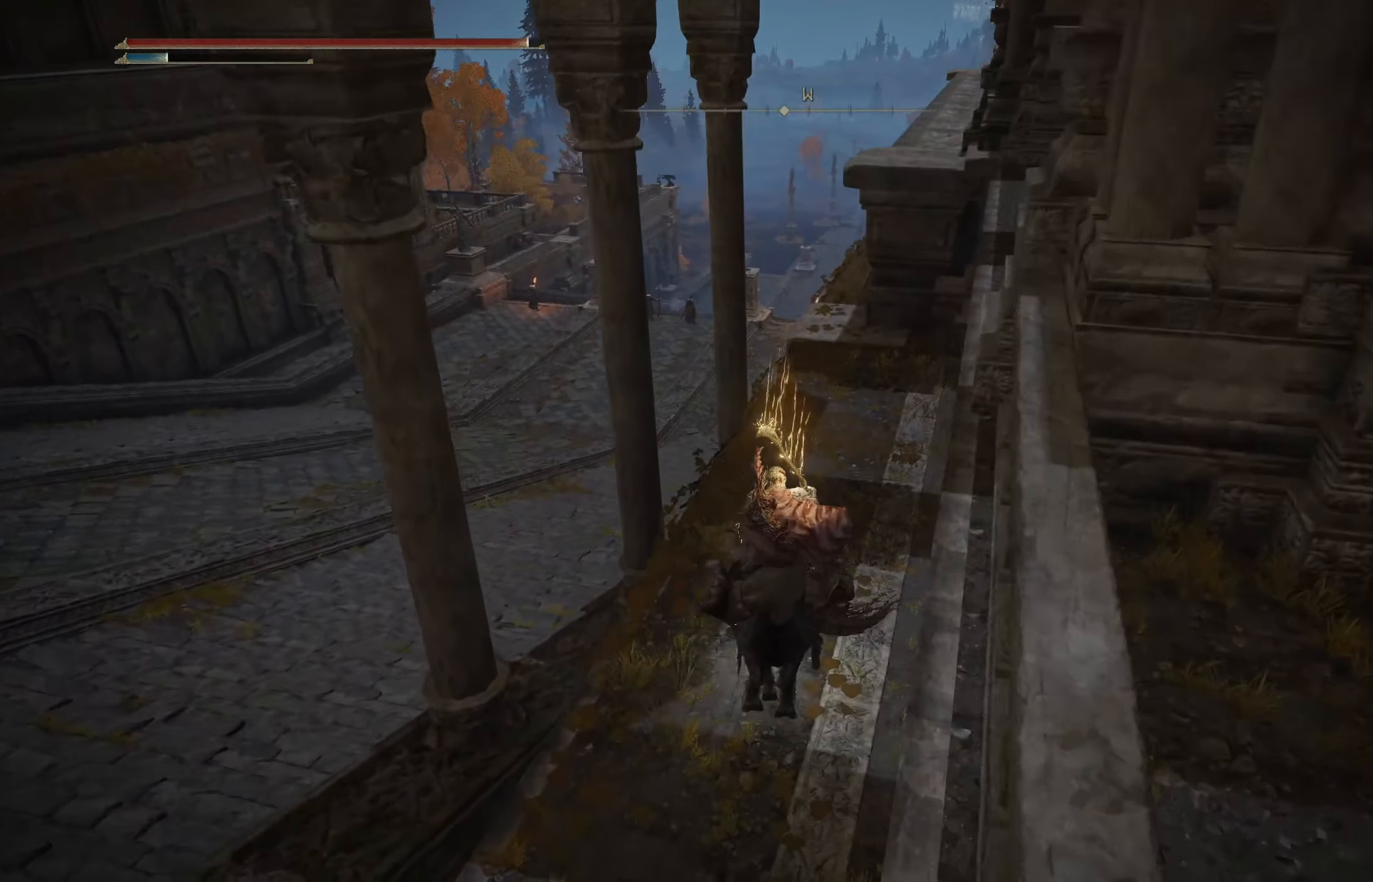
{"buttons": ["B"], "left_stick": "up", "right_stick": "center", "events": [[17, "B", "up"], [34, "right_stick", "up"], [200, "B", "down"], [200, "right_stick", "center"]]}
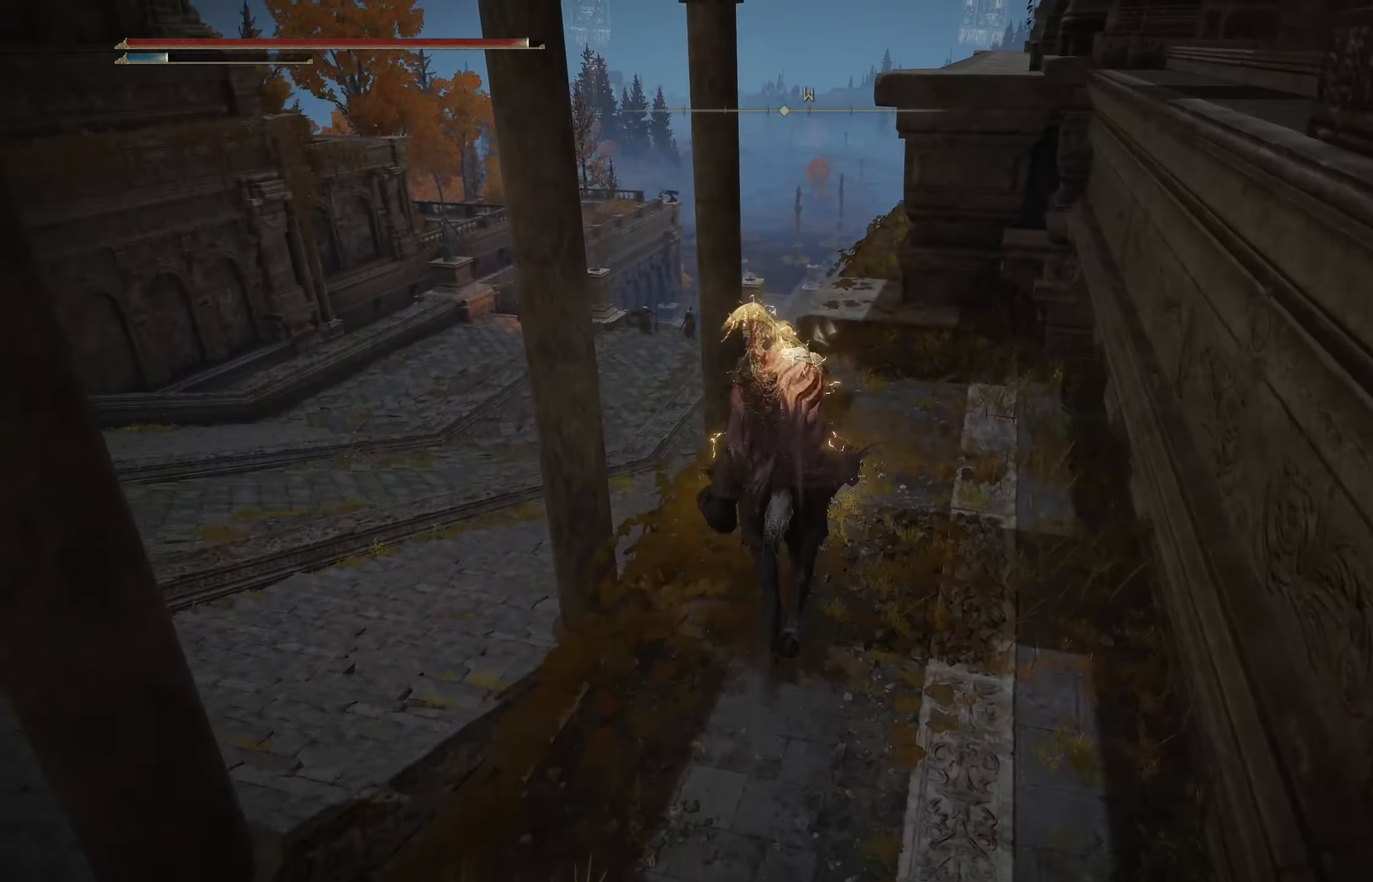
{"buttons": [], "left_stick": "up", "right_stick": "center", "events": [[100, "left_stick", "up-left"], [134, "right_stick", "left"], [234, "B", "up"], [234, "left_stick", "up"], [234, "right_stick", "center"]]}
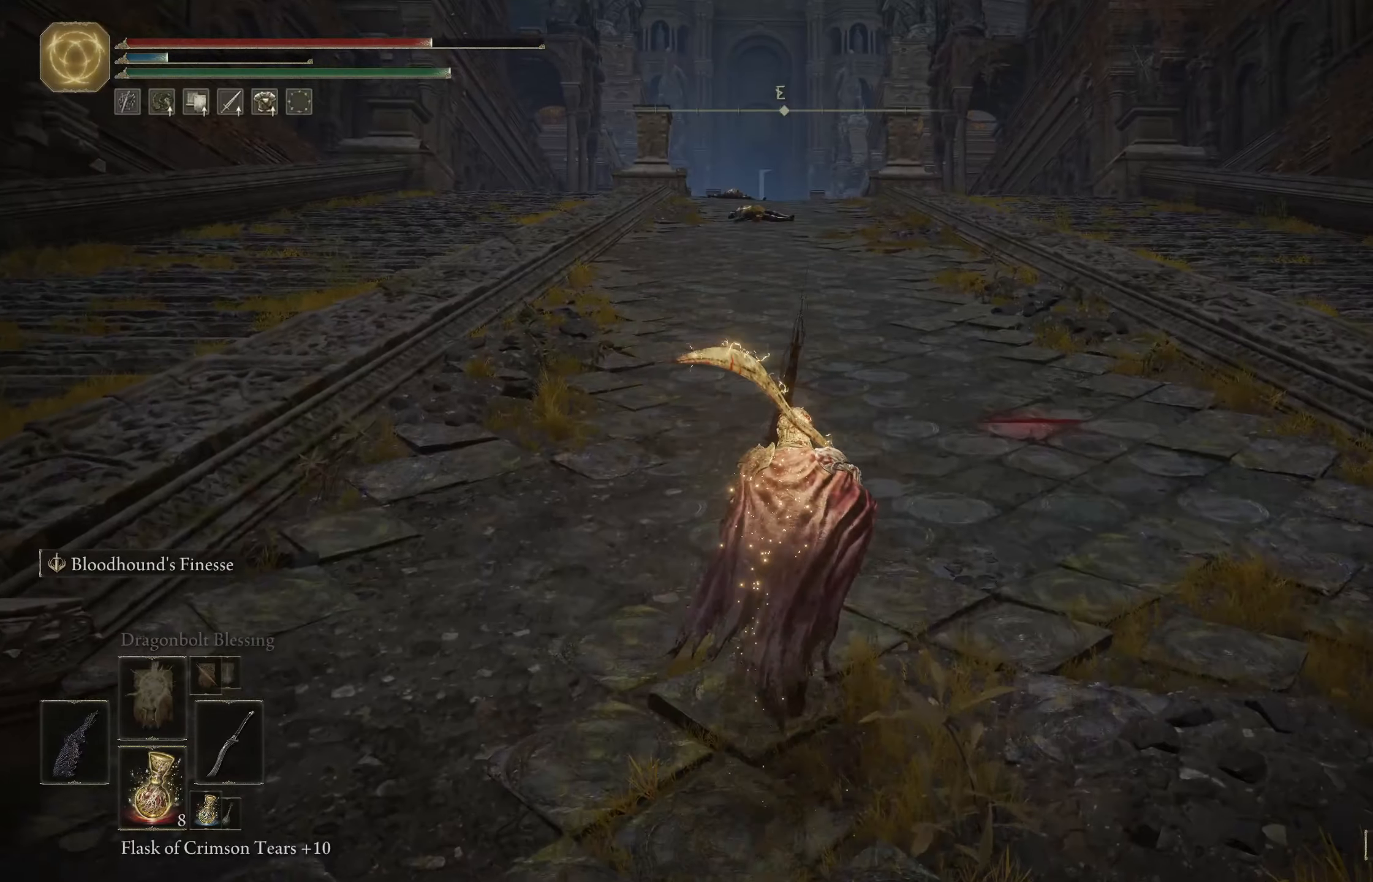
{"buttons": [], "left_stick": "up", "right_stick": "center", "events": []}
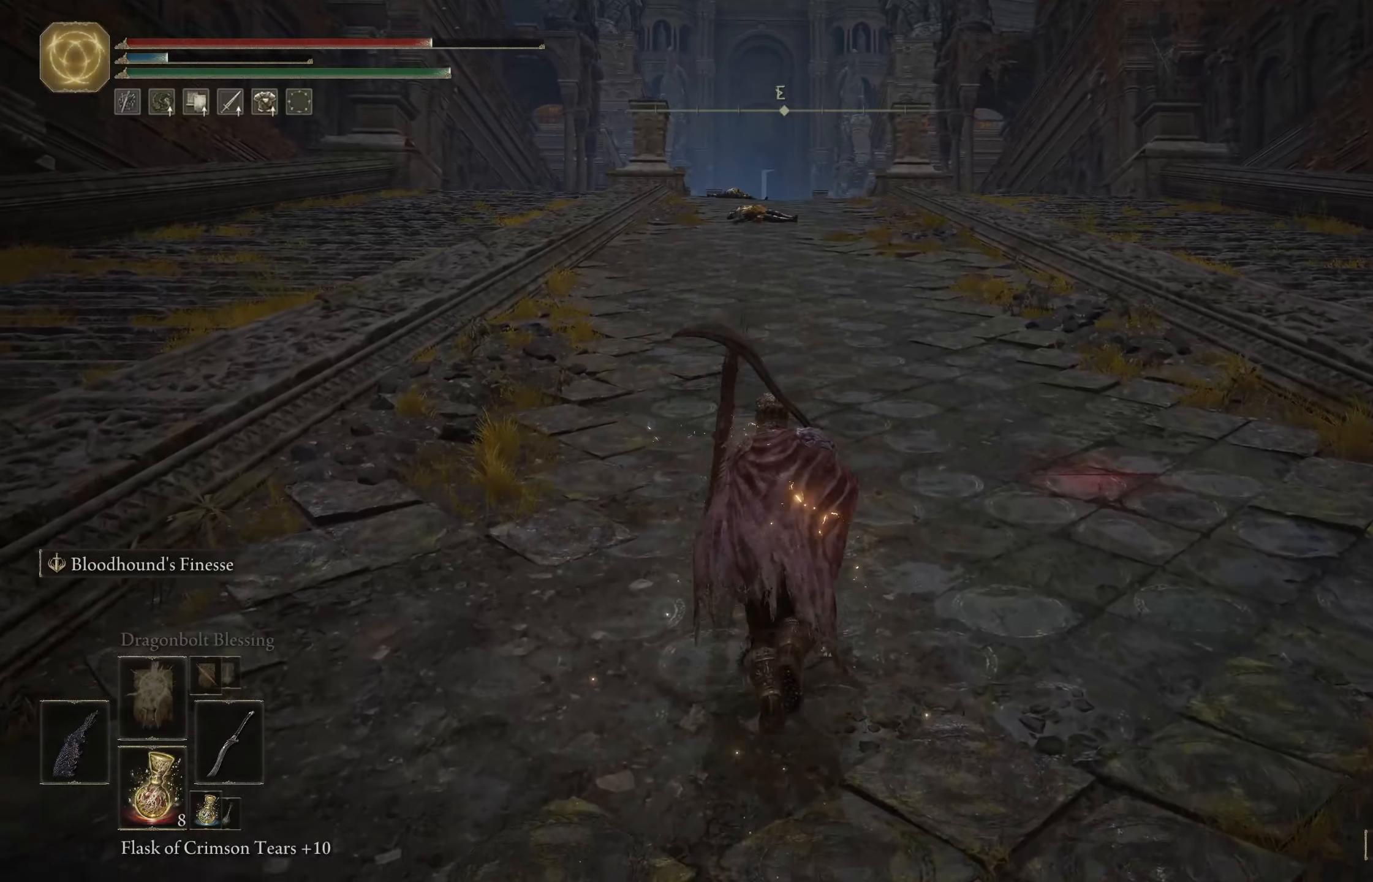
{"buttons": [], "left_stick": "up", "right_stick": "center", "events": []}
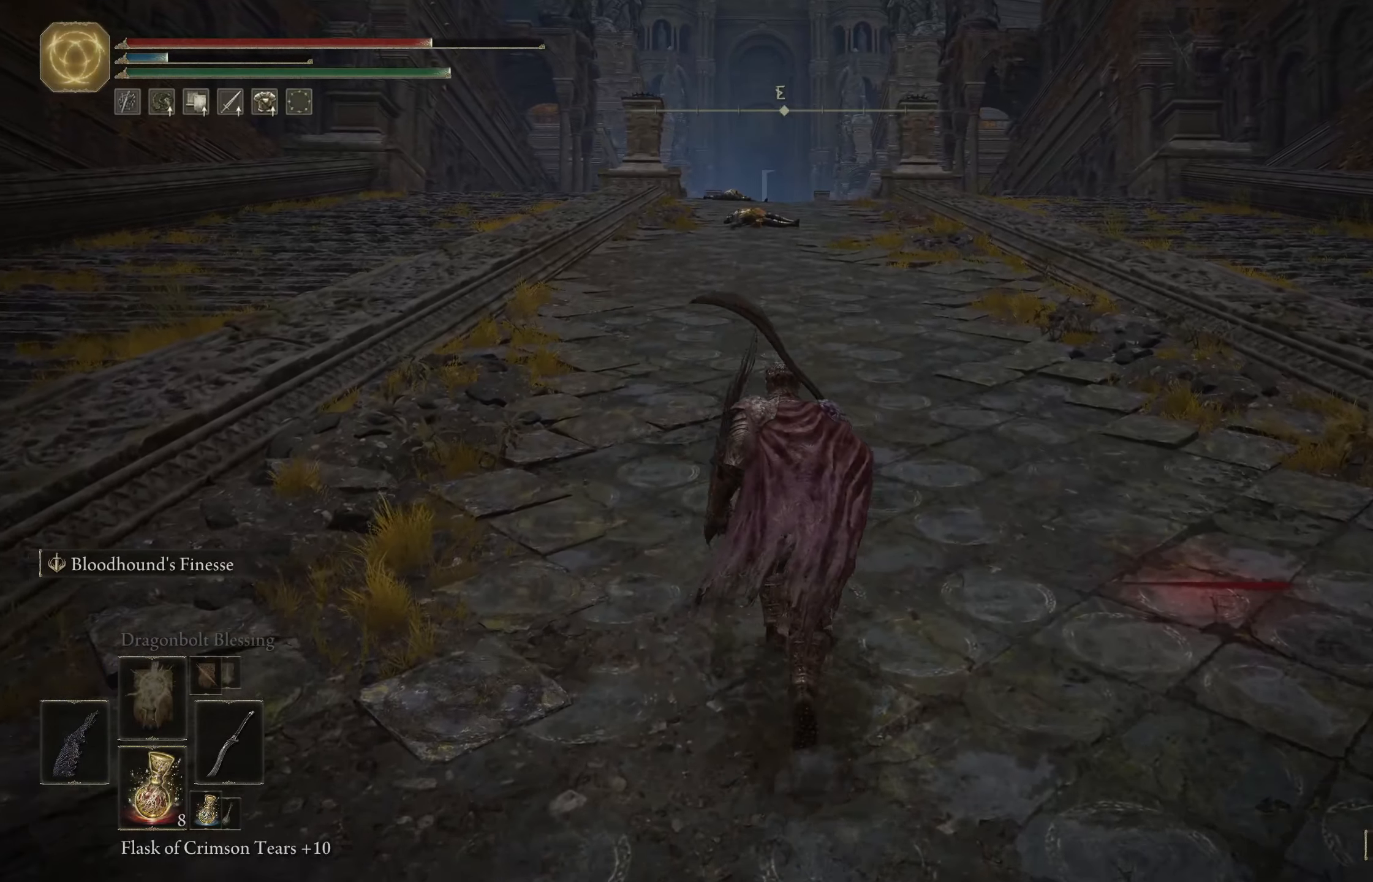
{"buttons": [], "left_stick": "up", "right_stick": "center", "events": []}
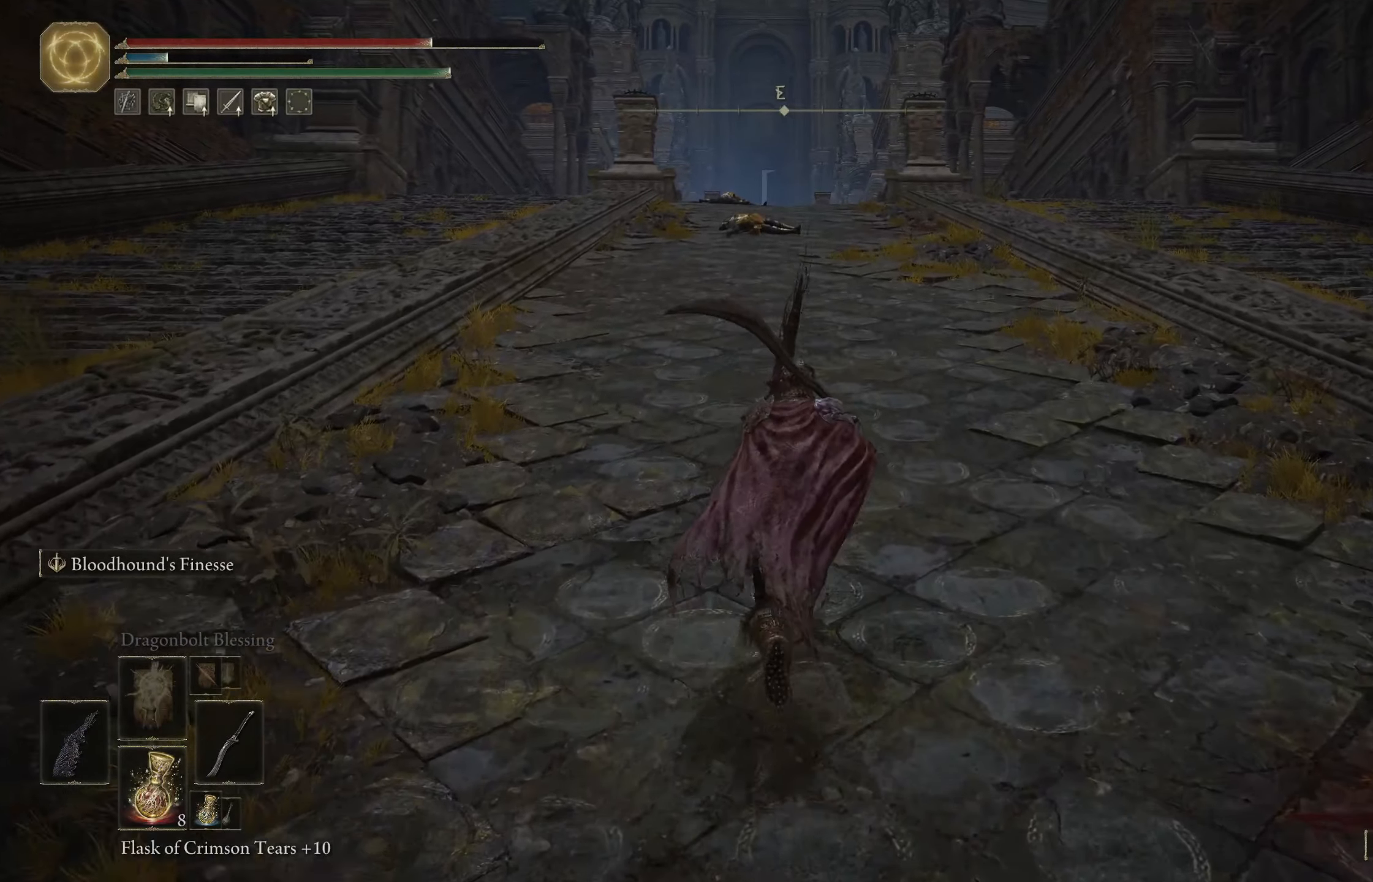
{"buttons": [], "left_stick": "up", "right_stick": "center", "events": []}
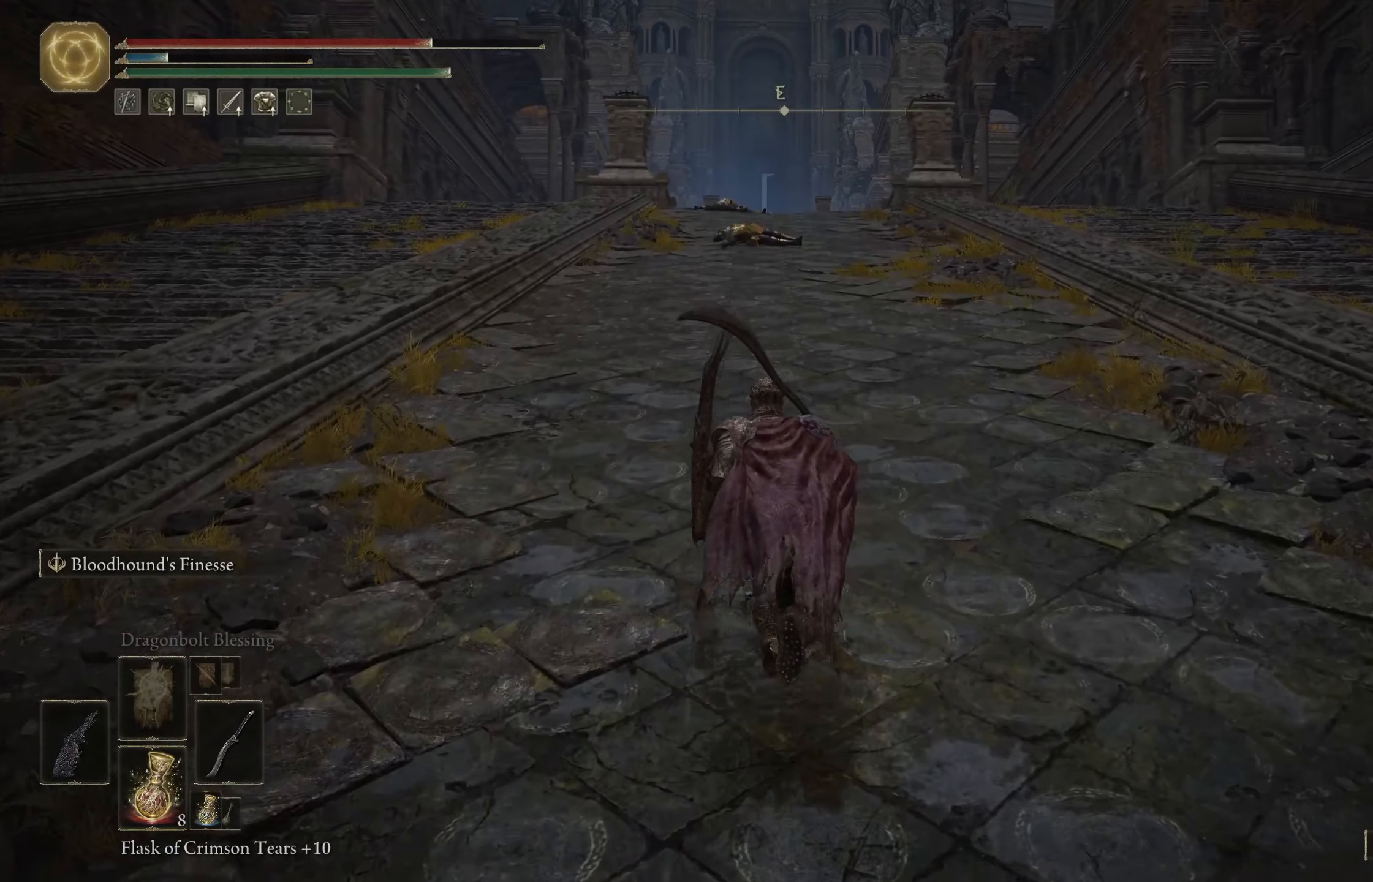
{"buttons": [], "left_stick": "up", "right_stick": "center", "events": []}
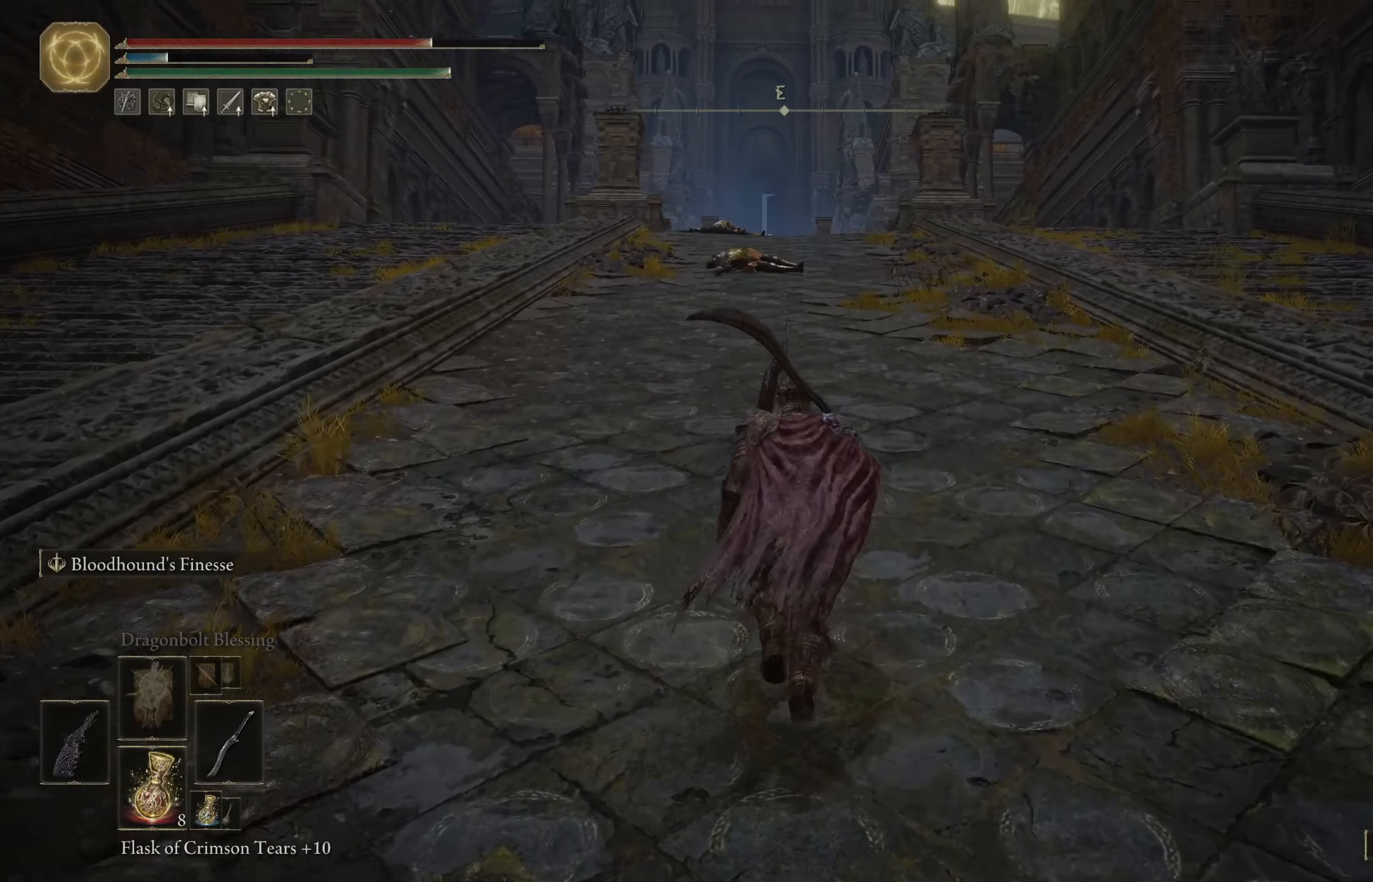
{"buttons": [], "left_stick": "up", "right_stick": "center", "events": []}
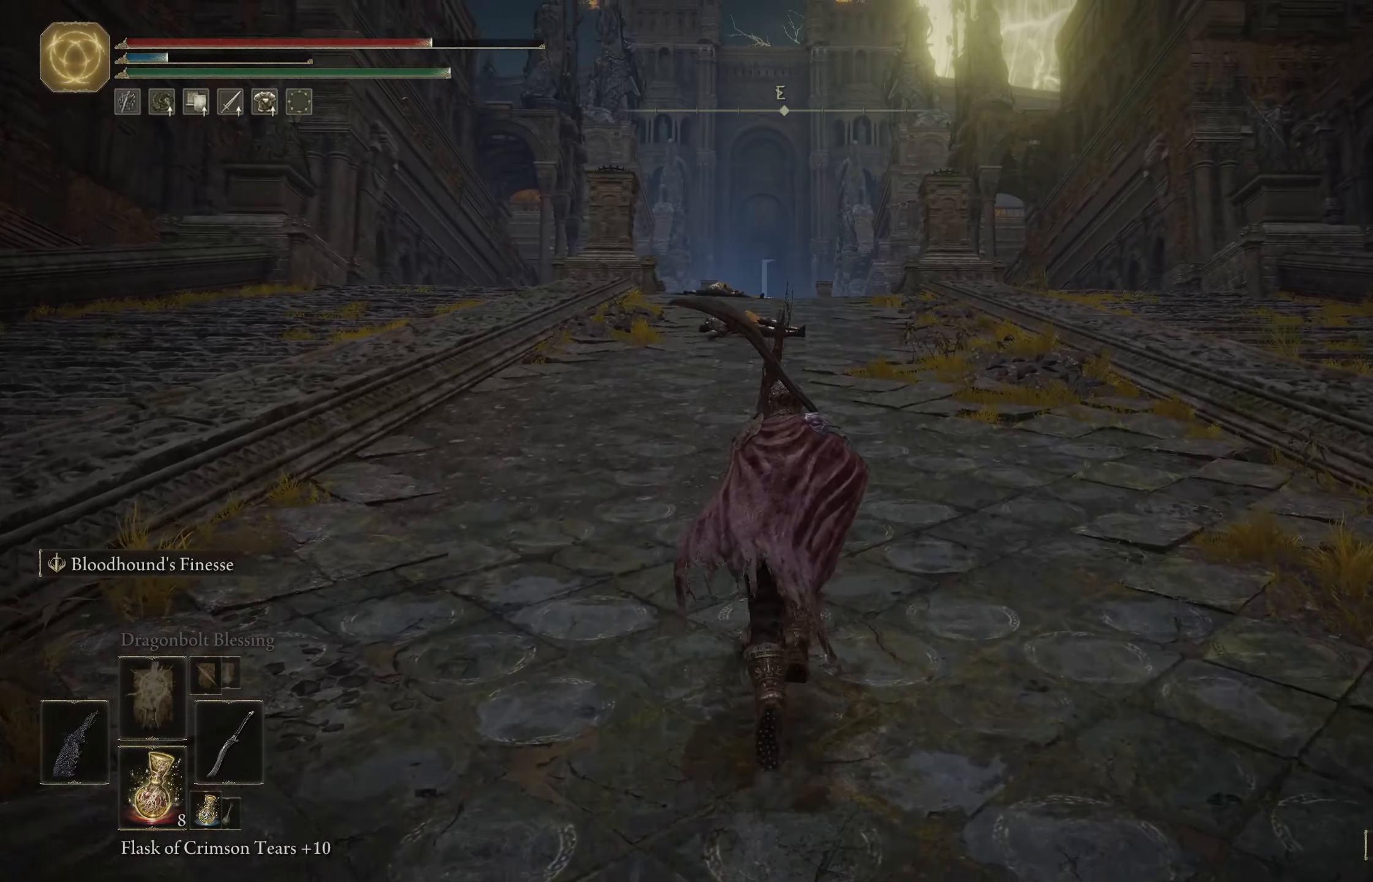
{"buttons": [], "left_stick": "up", "right_stick": "center", "events": []}
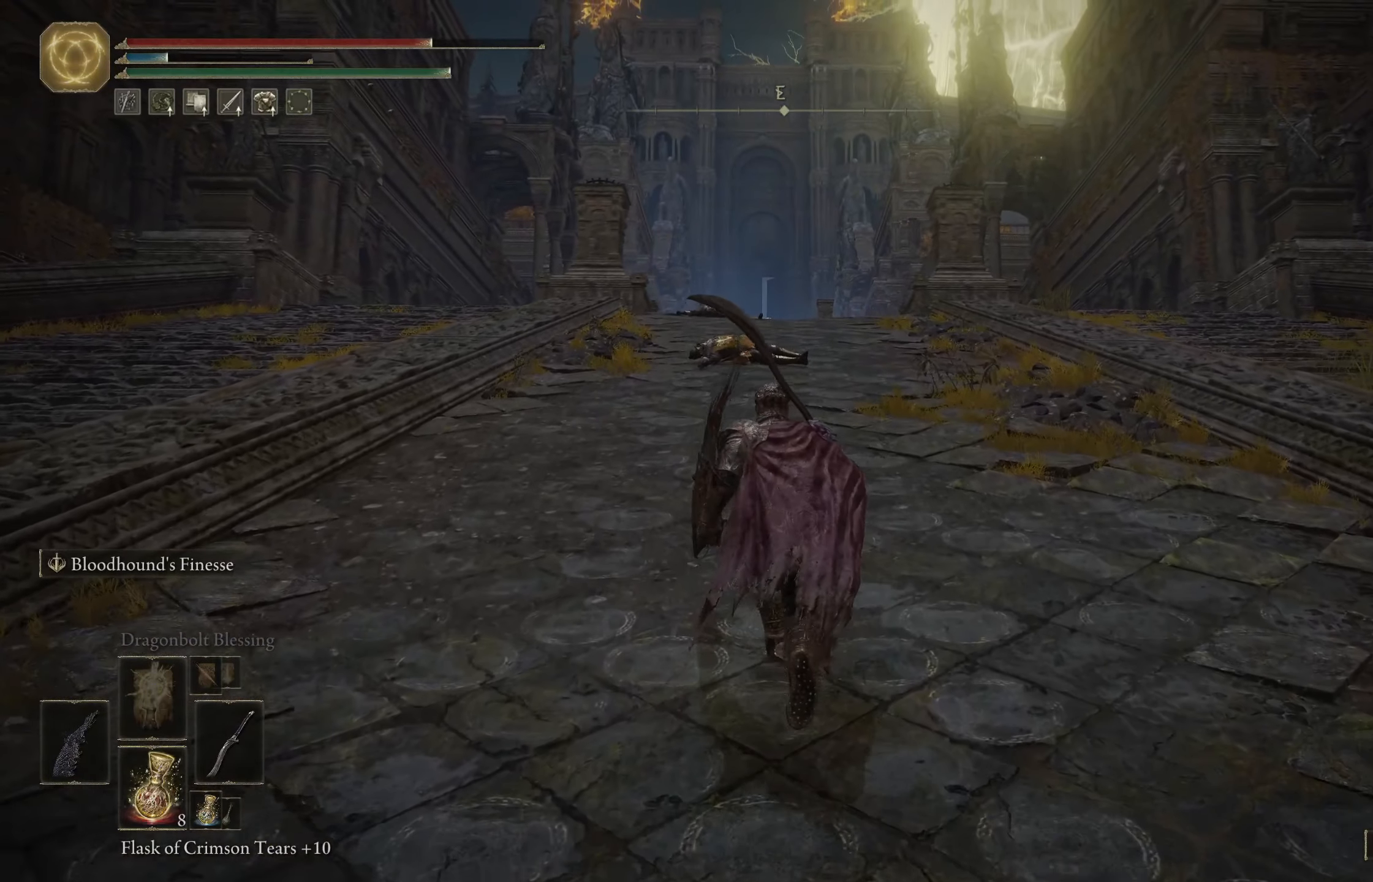
{"buttons": [], "left_stick": "up", "right_stick": "center", "events": []}
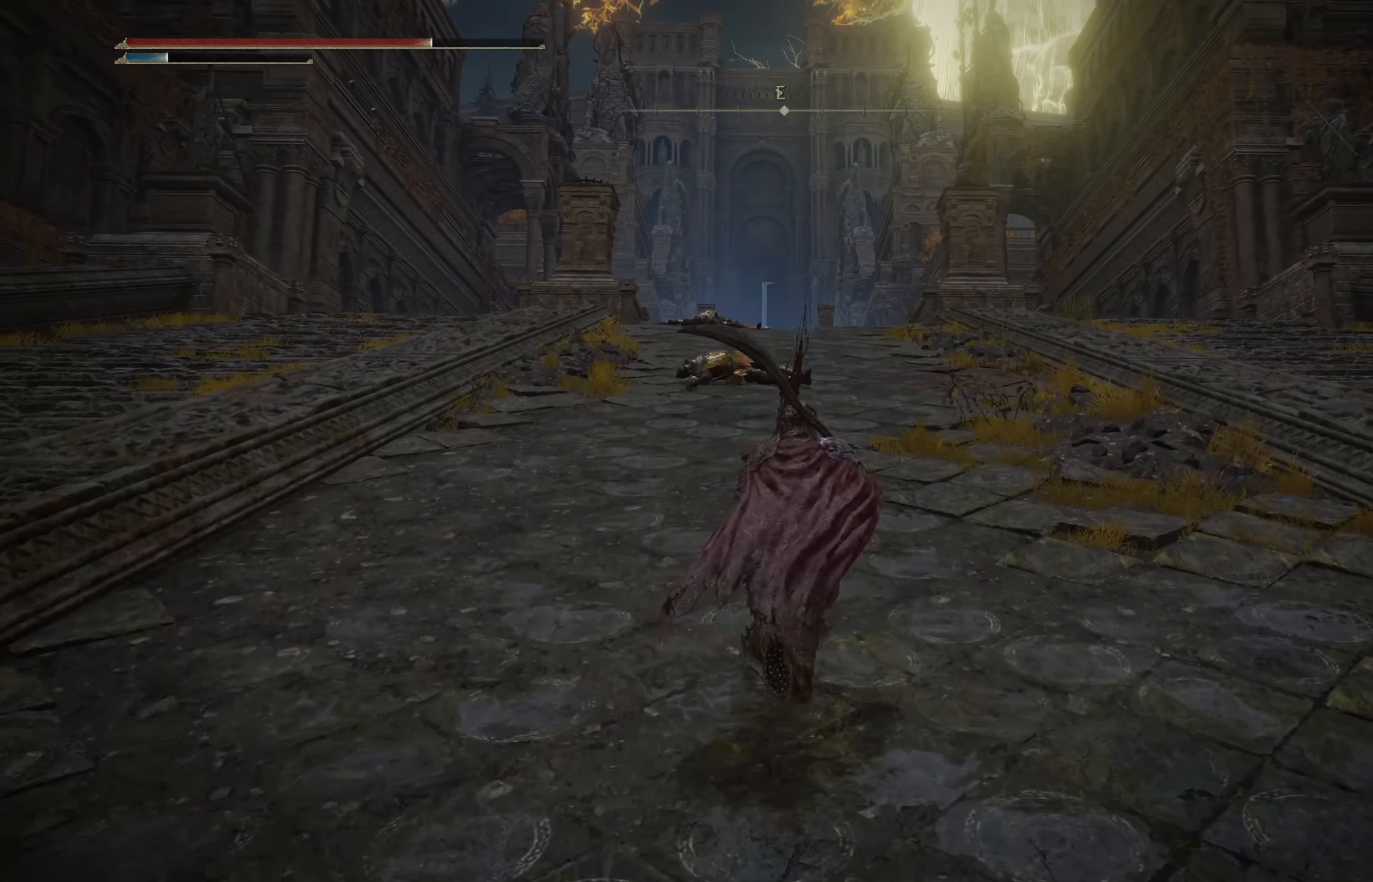
{"buttons": [], "left_stick": "center", "right_stick": "center", "events": [[266, "left_stick", "center"], [366, "X", "down"], [500, "X", "up"]]}
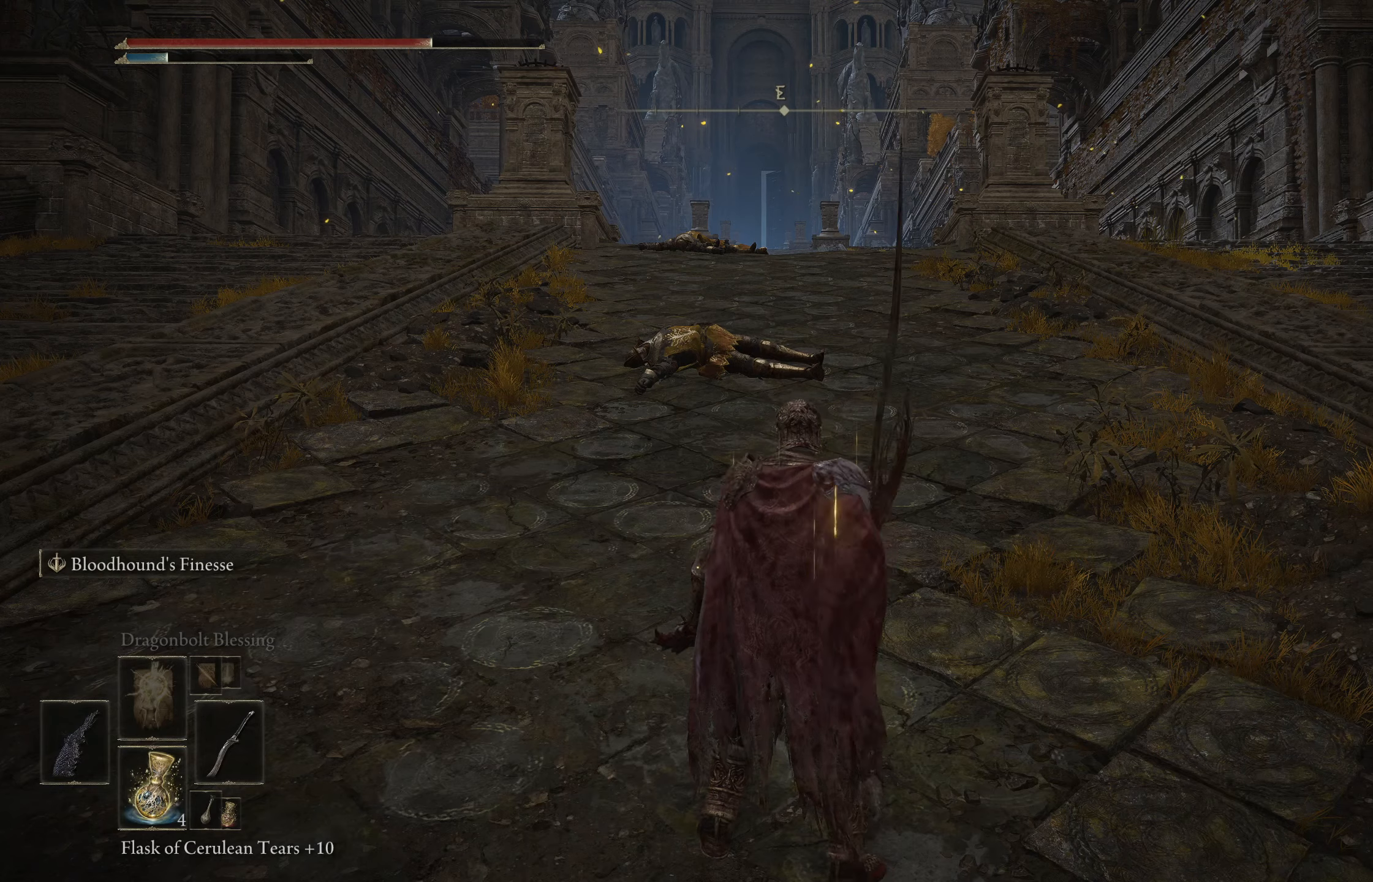
{"buttons": [], "left_stick": "center", "right_stick": "center", "events": [[116, "DPAD_DOWN", "down"], [200, "DPAD_DOWN", "up"], [300, "DPAD_DOWN", "down"], [383, "DPAD_DOWN", "up"]]}
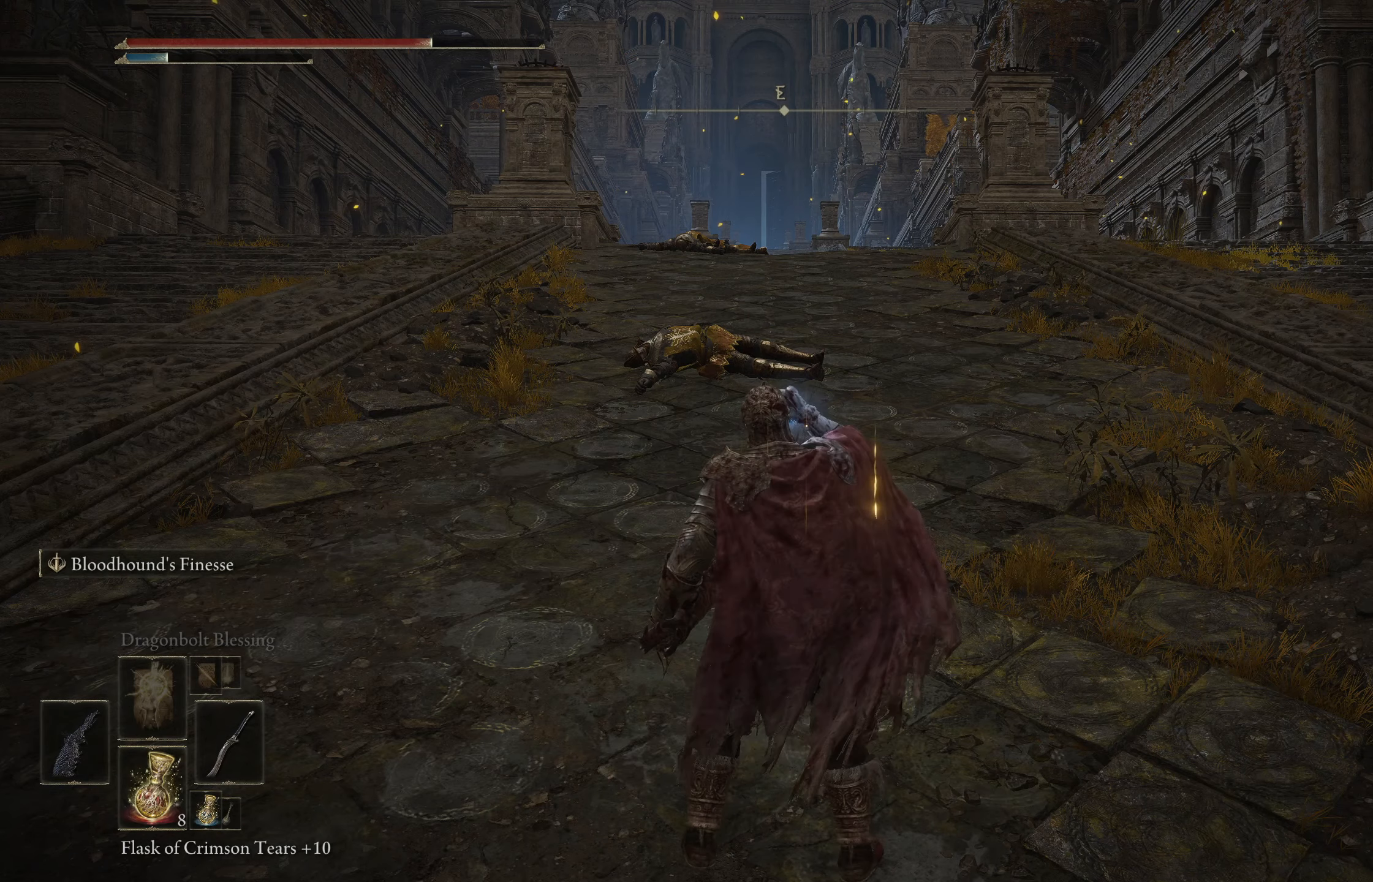
{"buttons": [], "left_stick": "center", "right_stick": "center", "events": []}
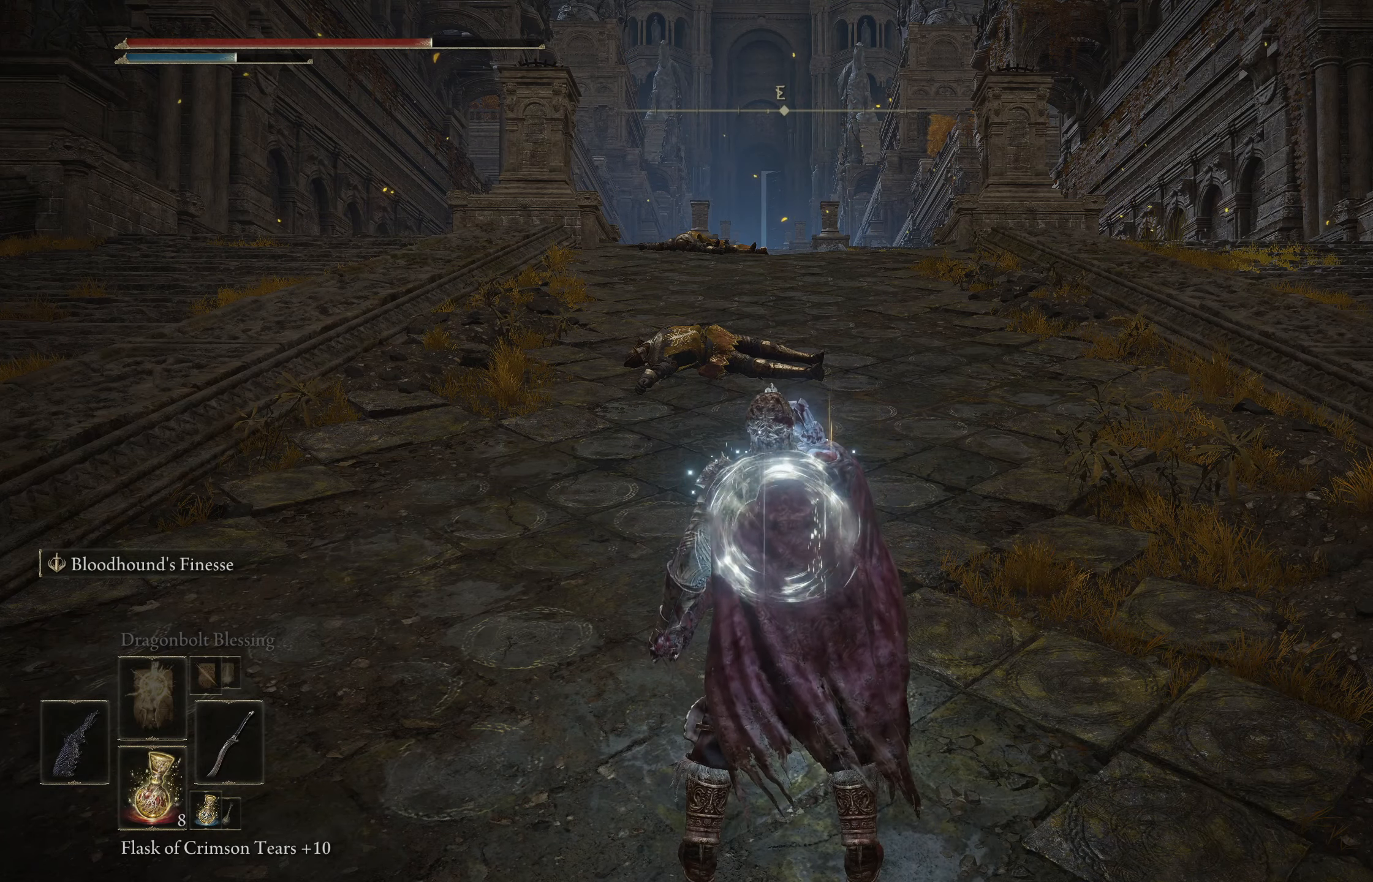
{"buttons": [], "left_stick": "up", "right_stick": "center", "events": [[100, "X", "down"], [250, "X", "up"], [250, "left_stick", "up"]]}
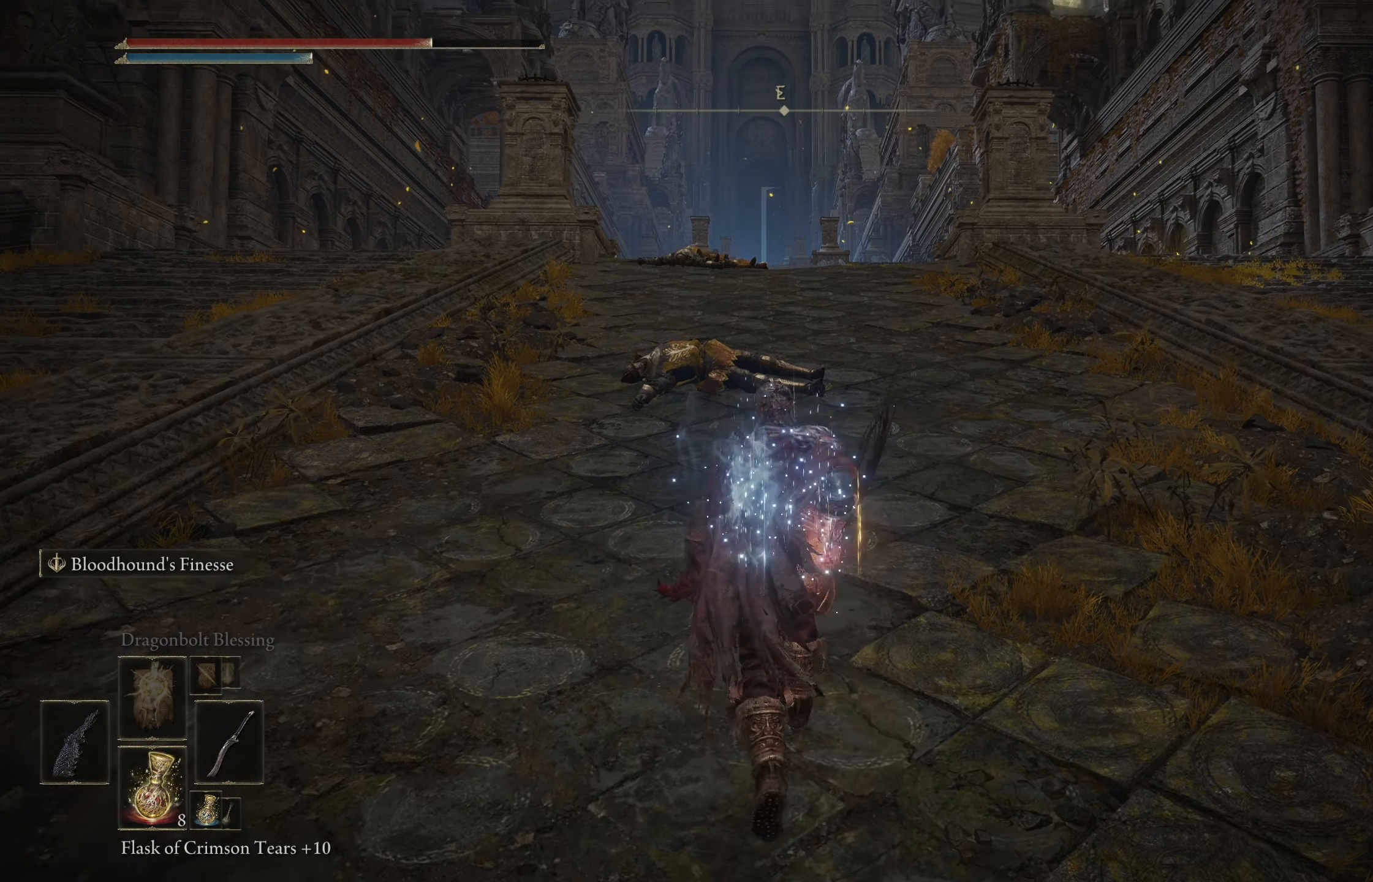
{"buttons": [], "left_stick": "up", "right_stick": "center", "events": []}
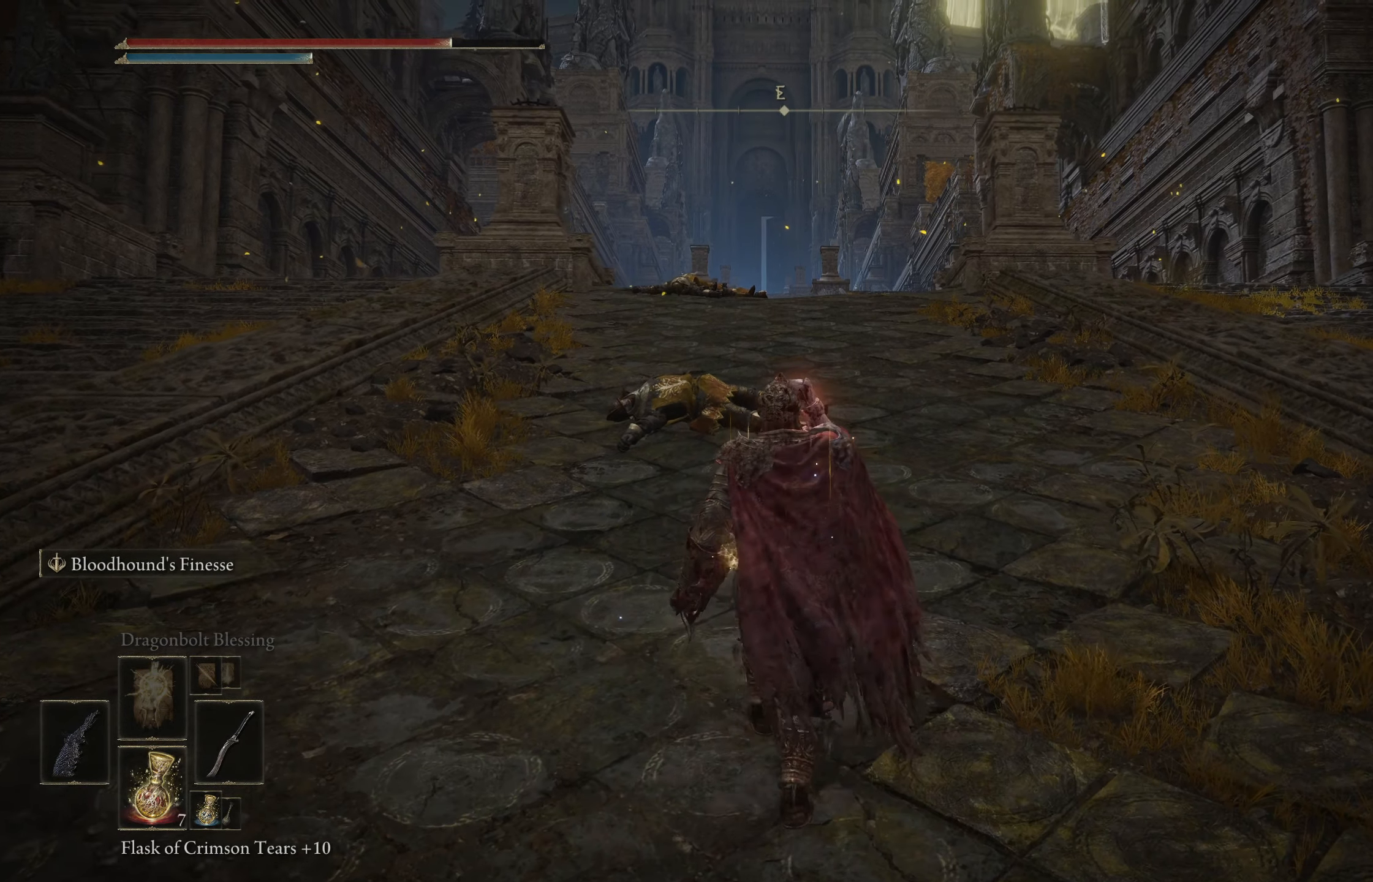
{"buttons": [], "left_stick": "up", "right_stick": "center", "events": []}
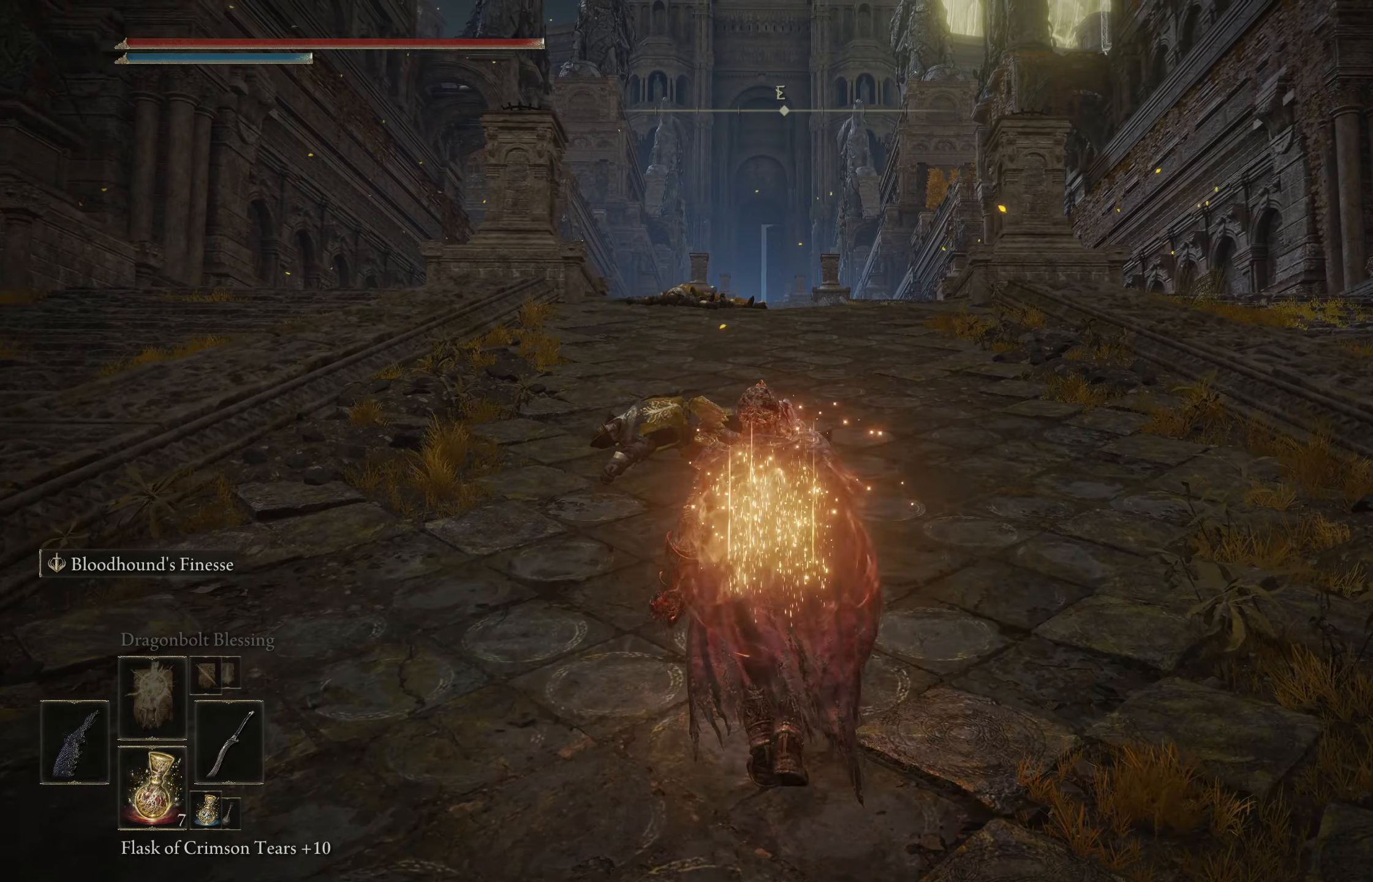
{"buttons": ["B"], "left_stick": "up", "right_stick": "center", "events": [[233, "B", "down"]]}
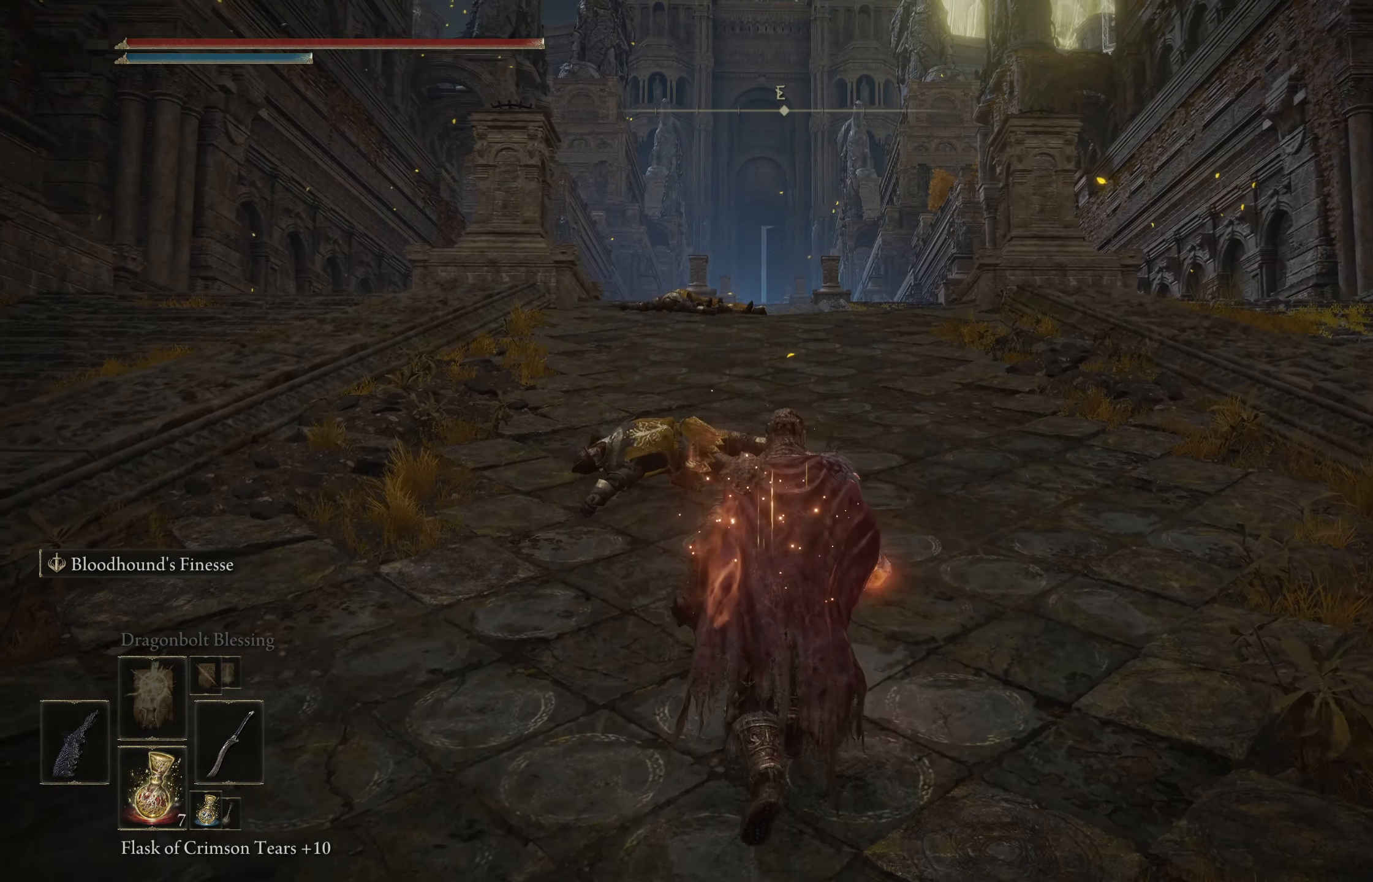
{"buttons": ["B"], "left_stick": "up", "right_stick": "center", "events": []}
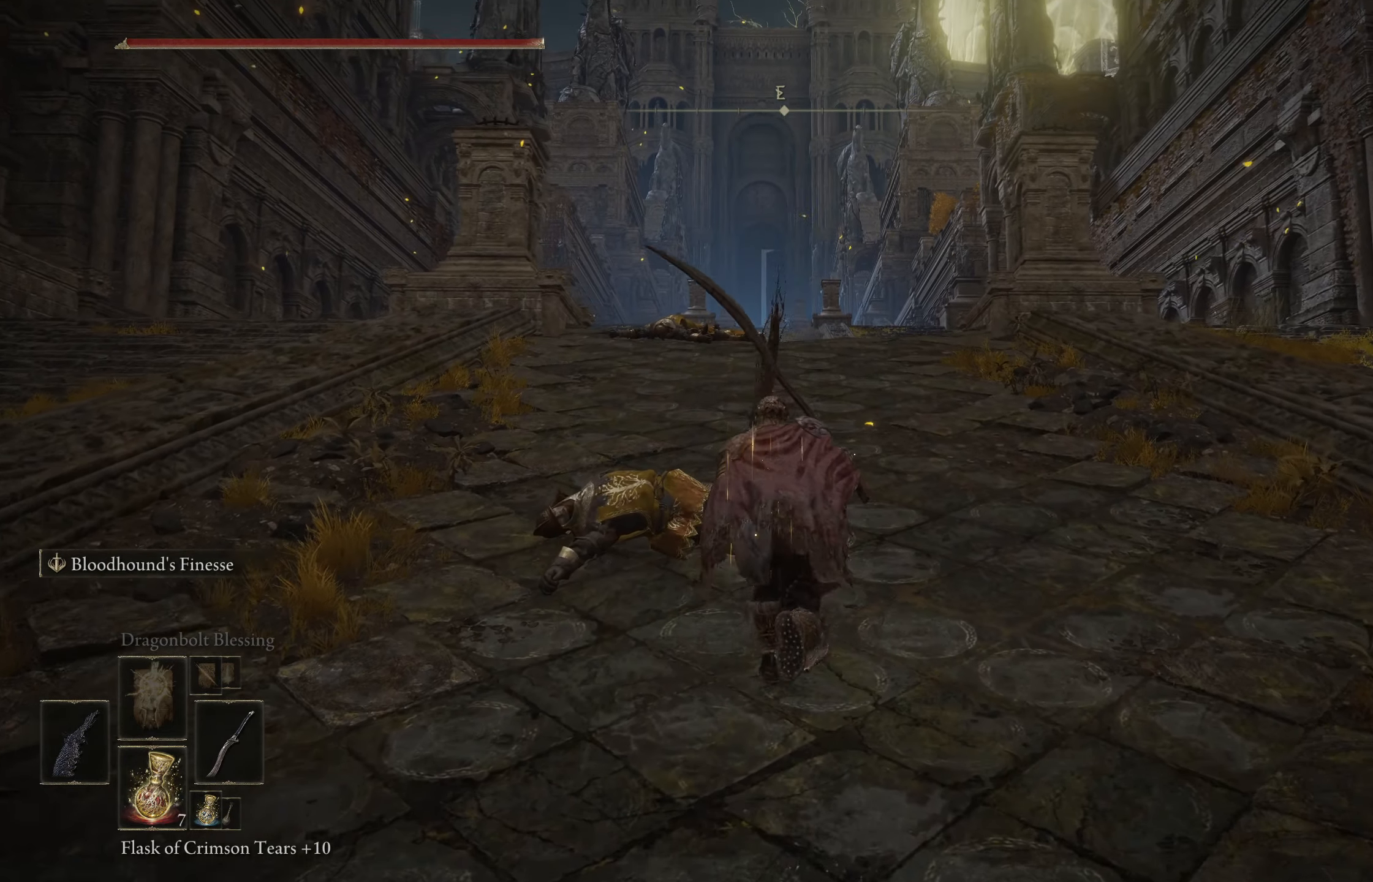
{"buttons": ["B"], "left_stick": "up", "right_stick": "center", "events": []}
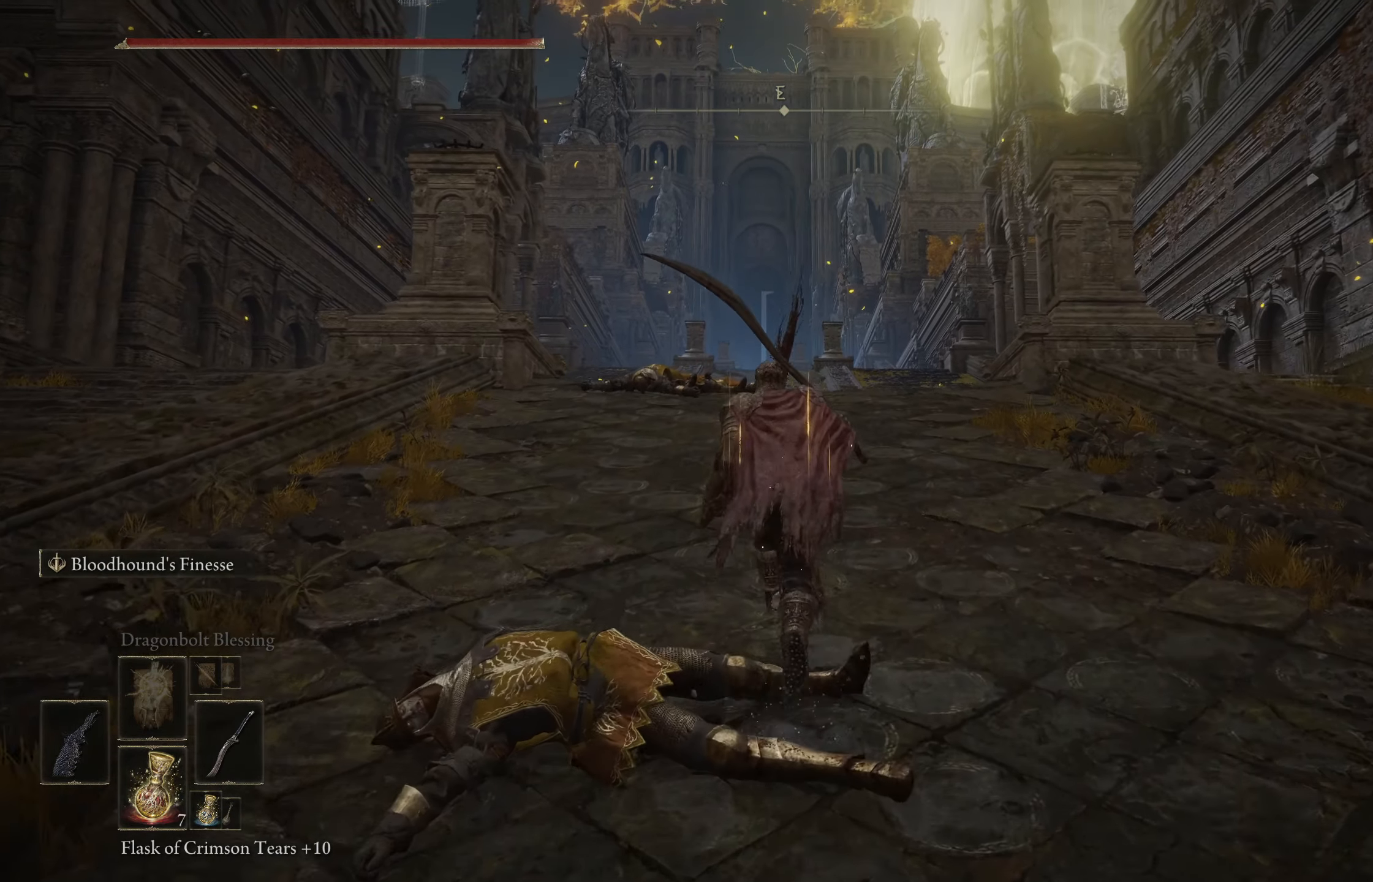
{"buttons": ["B"], "left_stick": "up", "right_stick": "center", "events": []}
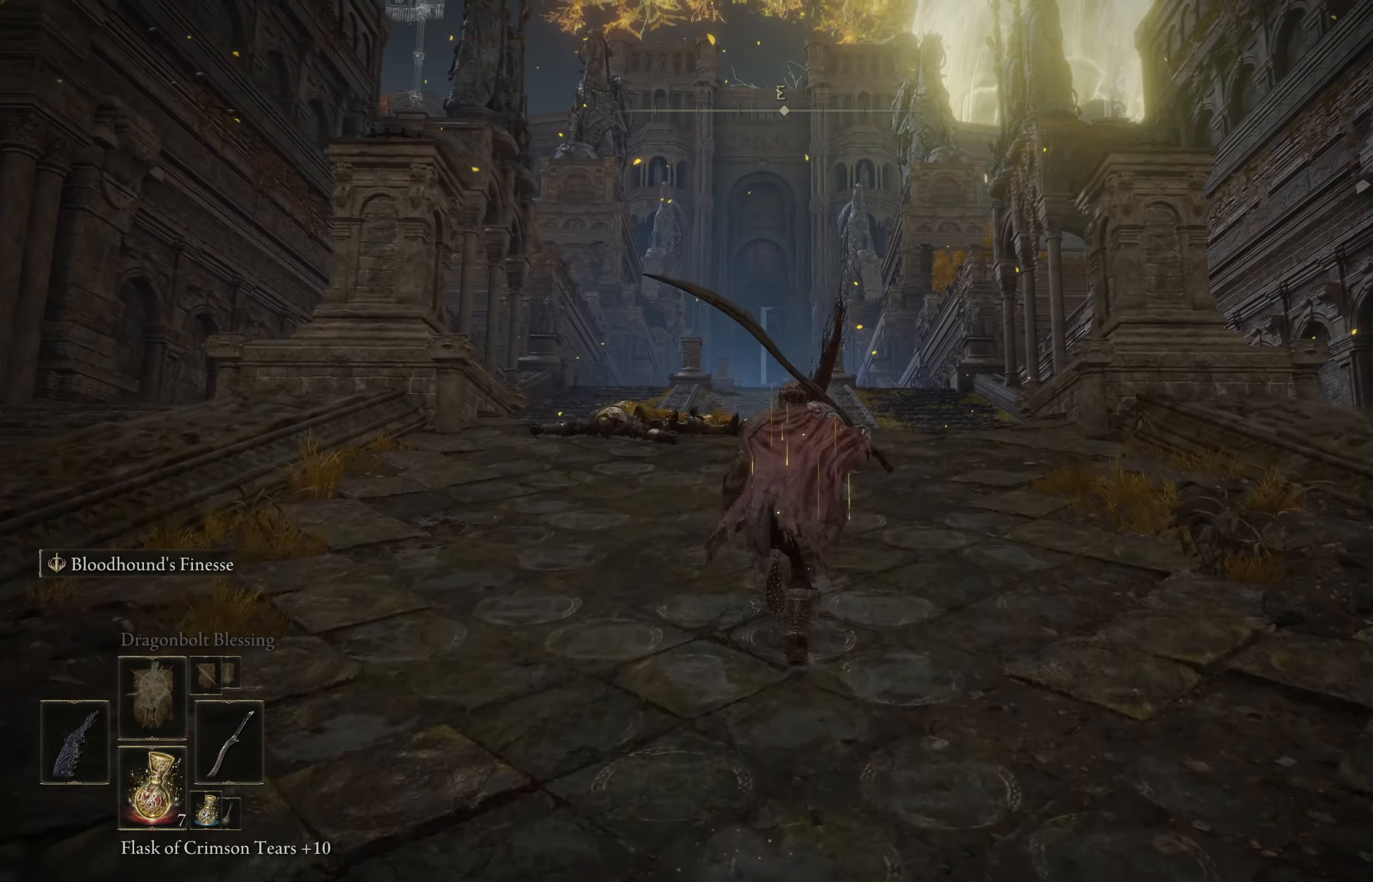
{"buttons": ["B"], "left_stick": "up", "right_stick": "center", "events": [[183, "right_stick", "down"], [333, "right_stick", "center"]]}
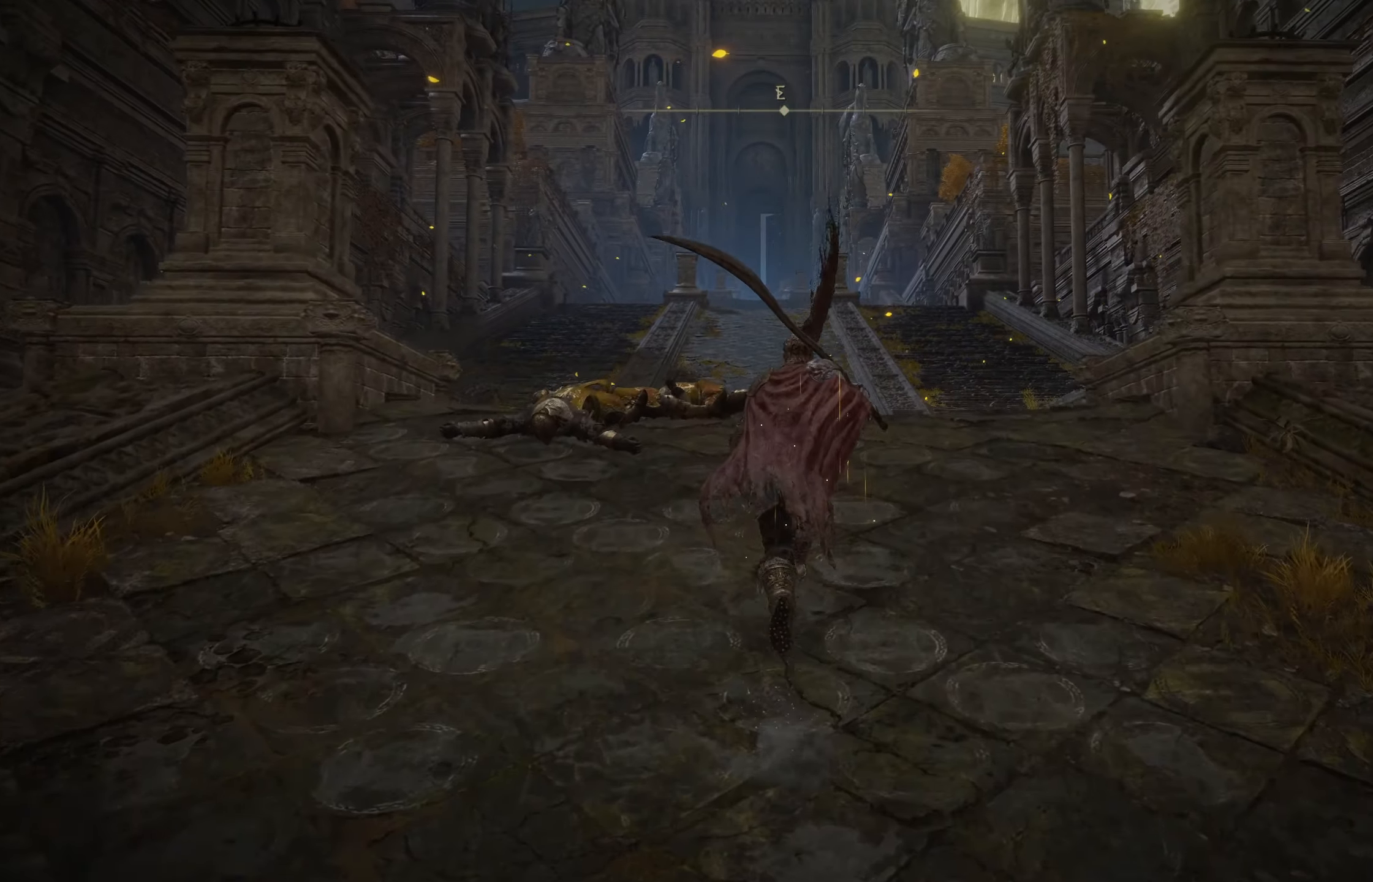
{"buttons": ["B"], "left_stick": "up", "right_stick": "center", "events": []}
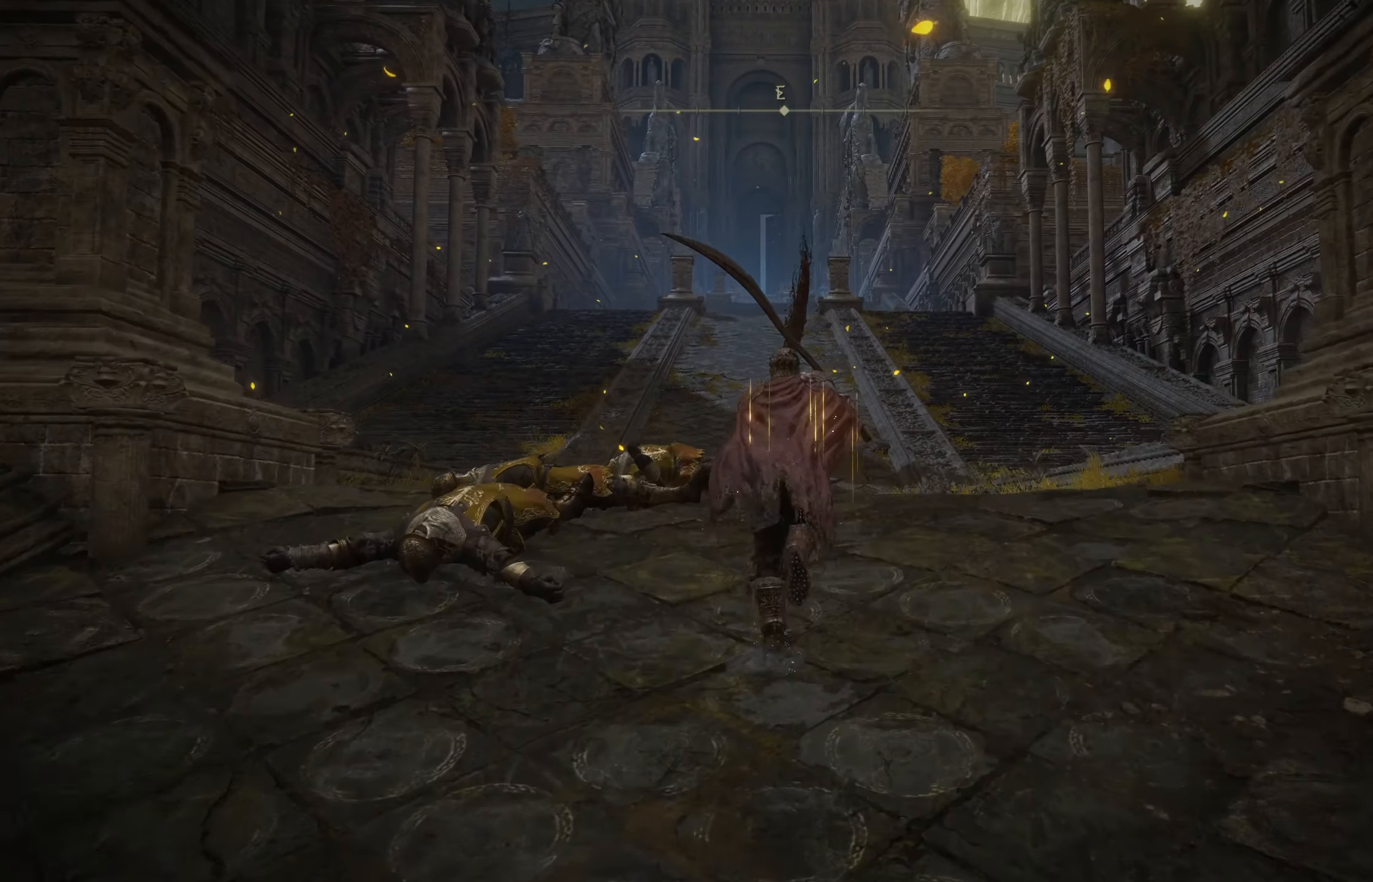
{"buttons": ["Y"], "left_stick": "center", "right_stick": "center", "events": [[250, "B", "up"], [317, "Y", "down"], [350, "left_stick", "center"]]}
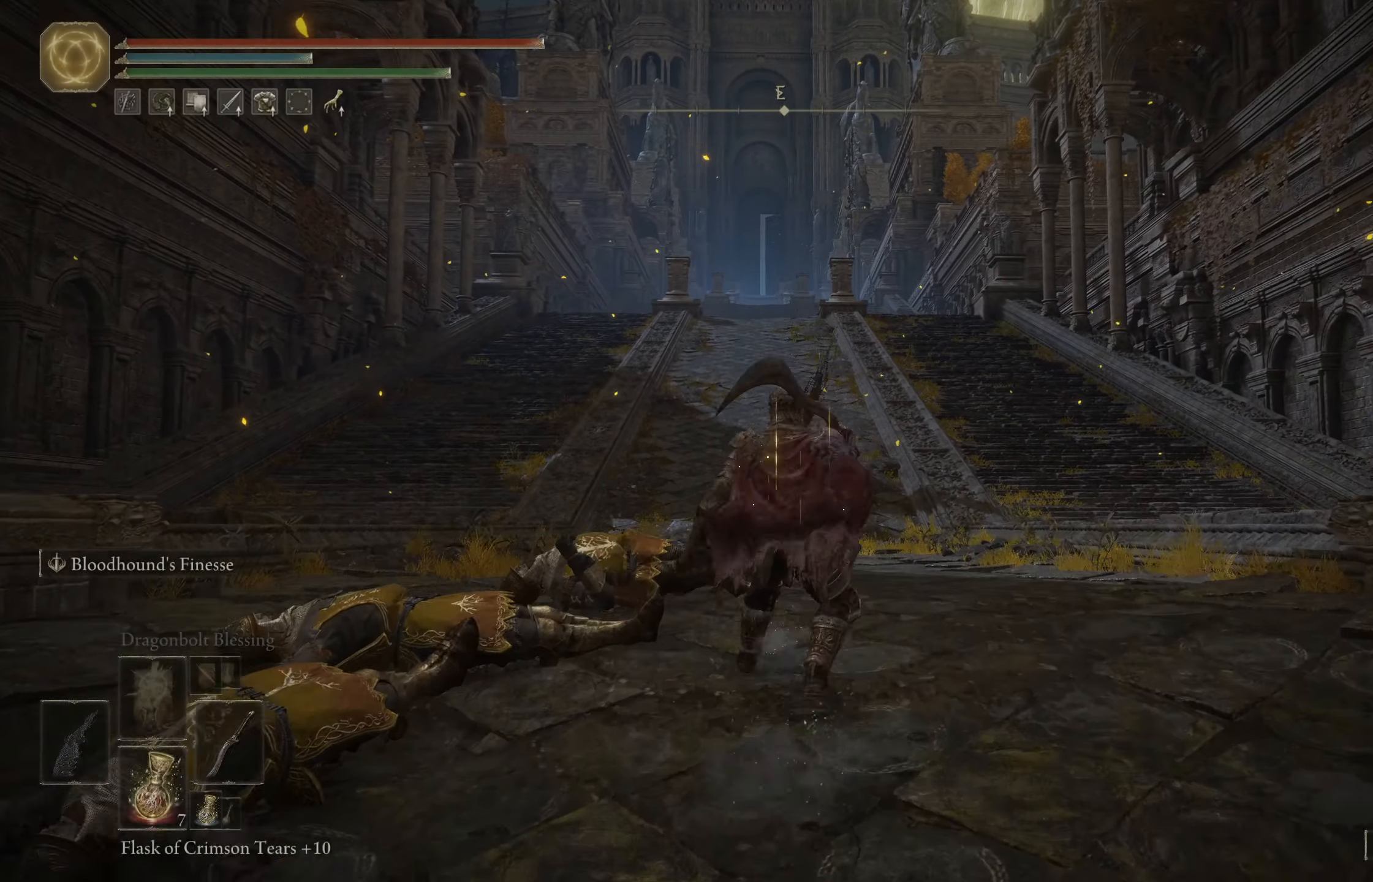
{"buttons": [], "left_stick": "up", "right_stick": "center", "events": [[83, "DPAD_DOWN", "down"], [183, "DPAD_DOWN", "up"], [350, "Y", "up"], [400, "left_stick", "up"]]}
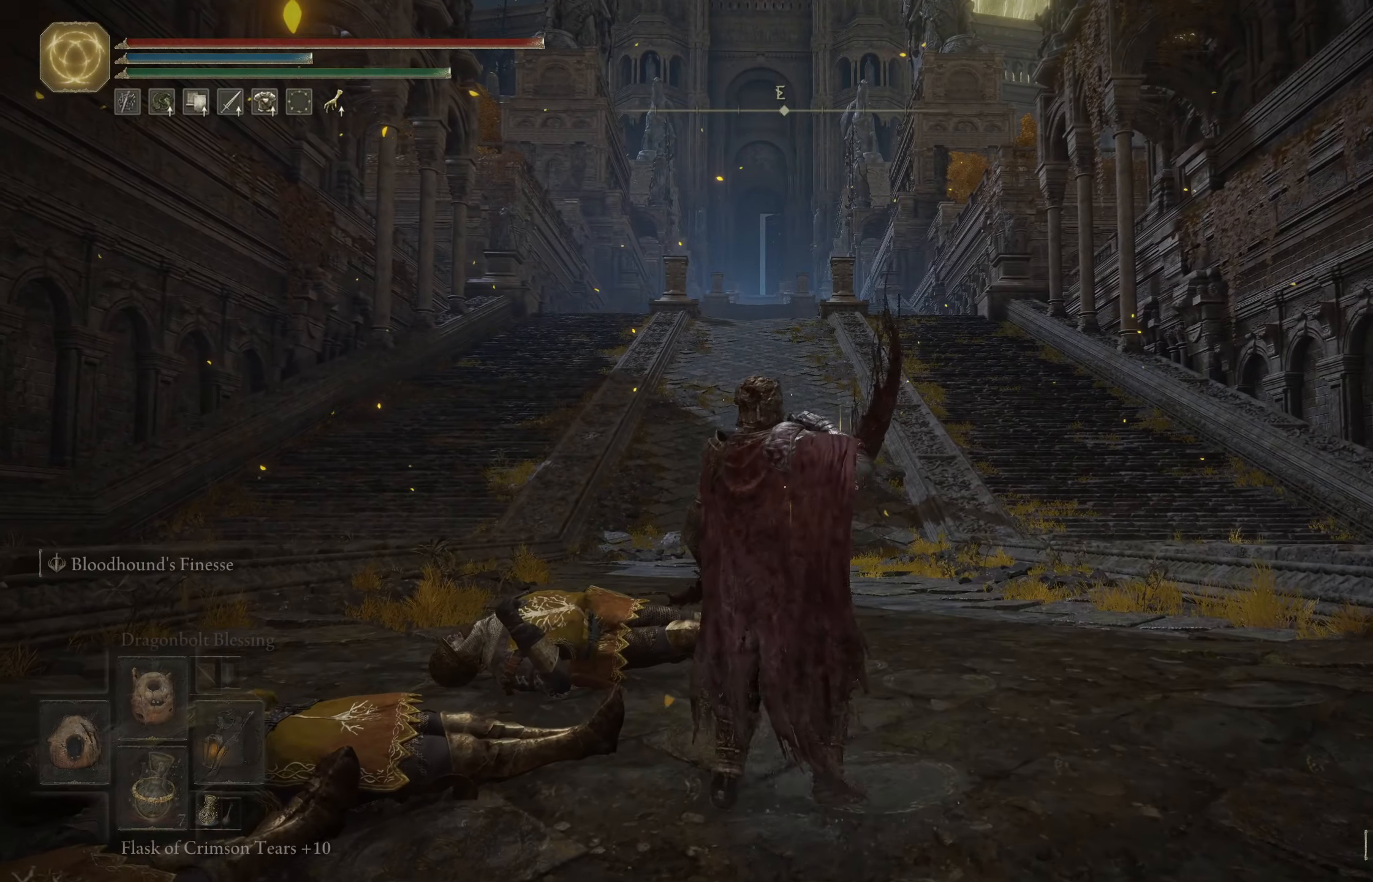
{"buttons": [], "left_stick": "up", "right_stick": "center", "events": []}
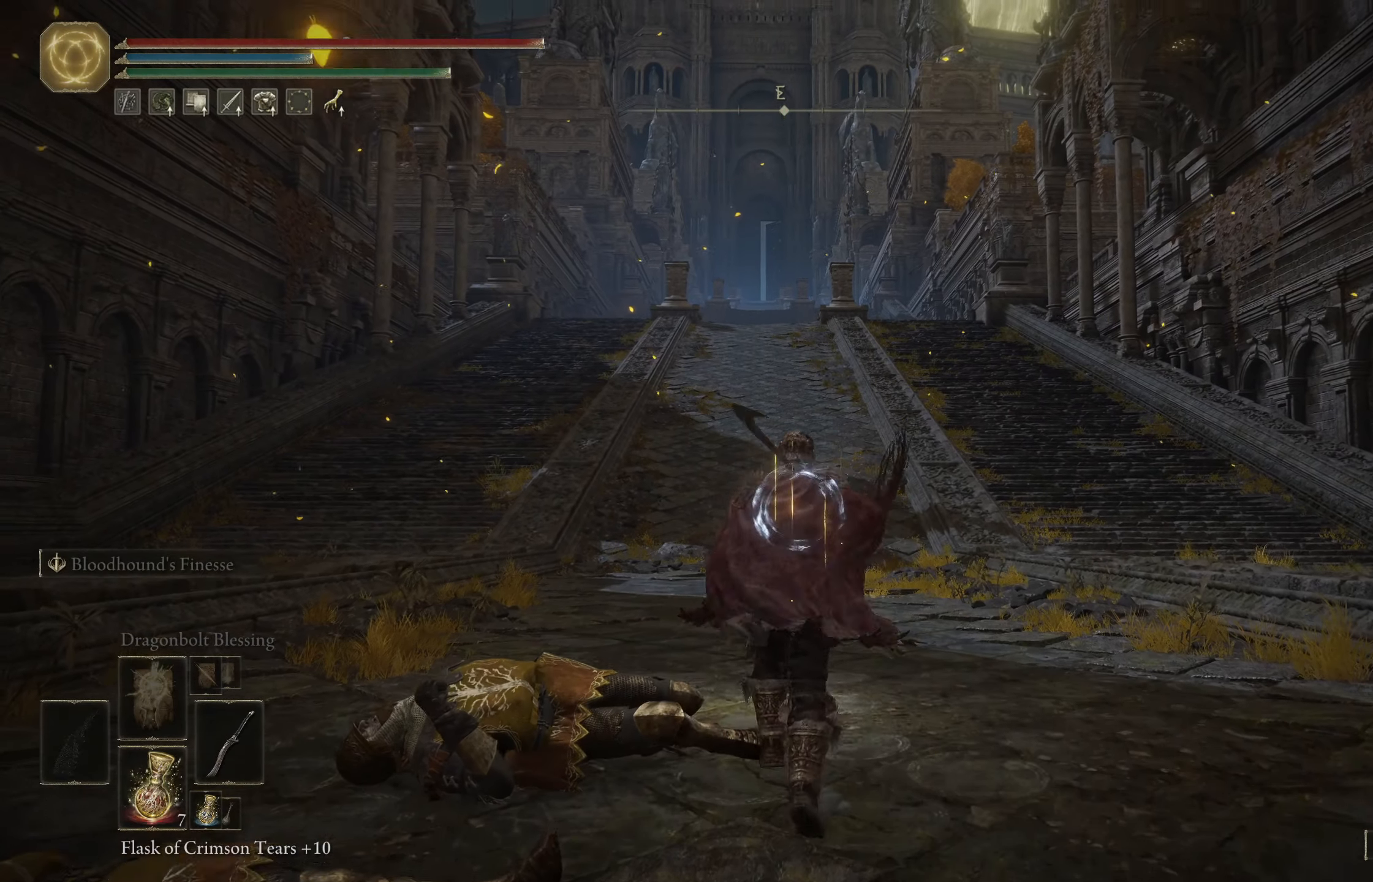
{"buttons": [], "left_stick": "up", "right_stick": "center", "events": []}